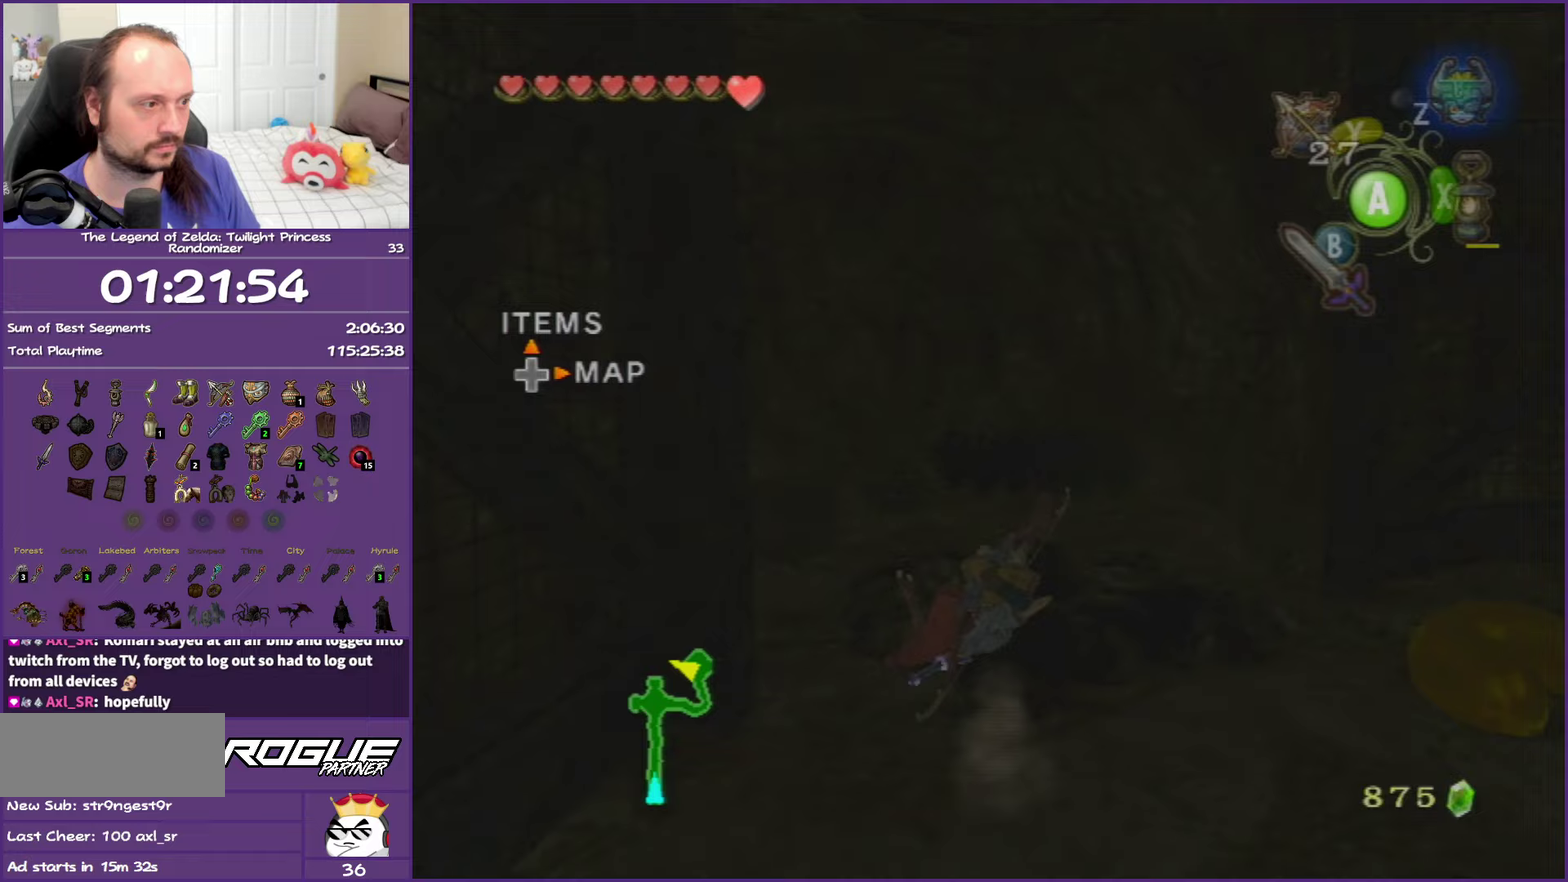
Gameplay with a controller (Nintendo layout); each line is a JSON object with the inputs held at the frame after it. "events" lists button and stick changes between this image and that frame as [ms after this image, input, new state], when the widget could be followed in between. This overlay highlights the sticks when they move; stick clicks (L3 R3) are not distinguishable. Not read: L3 R3.
{"buttons": [], "left_stick": "up-left", "right_stick": "center", "events": [[267, "left_stick", "up-left"]]}
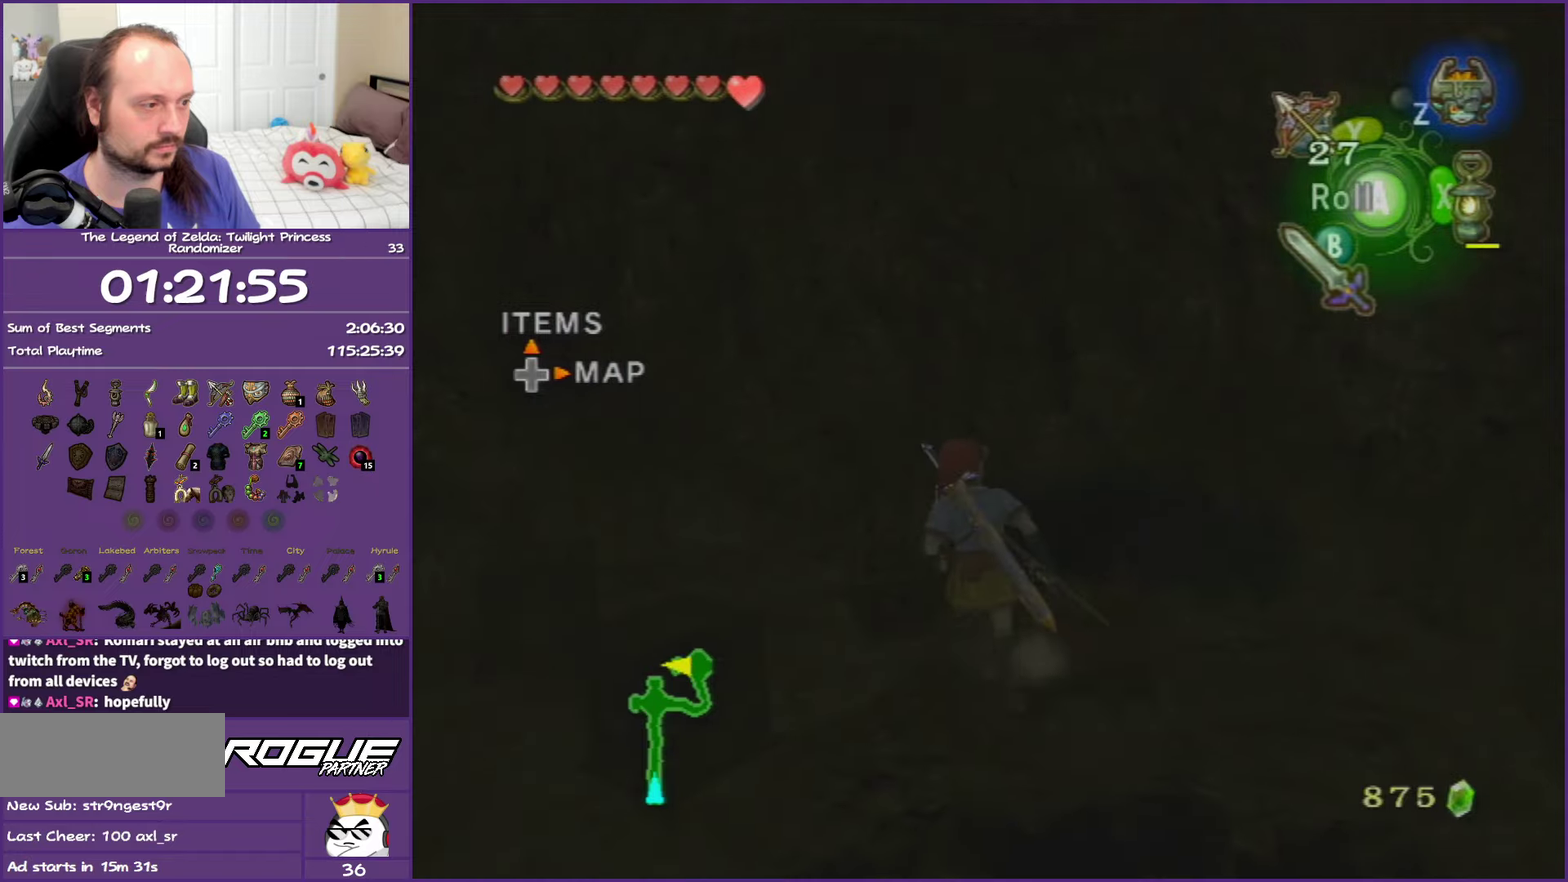
{"buttons": ["A"], "left_stick": "center", "right_stick": "center", "events": [[33, "A", "down"], [50, "left_stick", "center"], [167, "A", "up"], [233, "A", "down"], [367, "A", "up"], [417, "A", "down"]]}
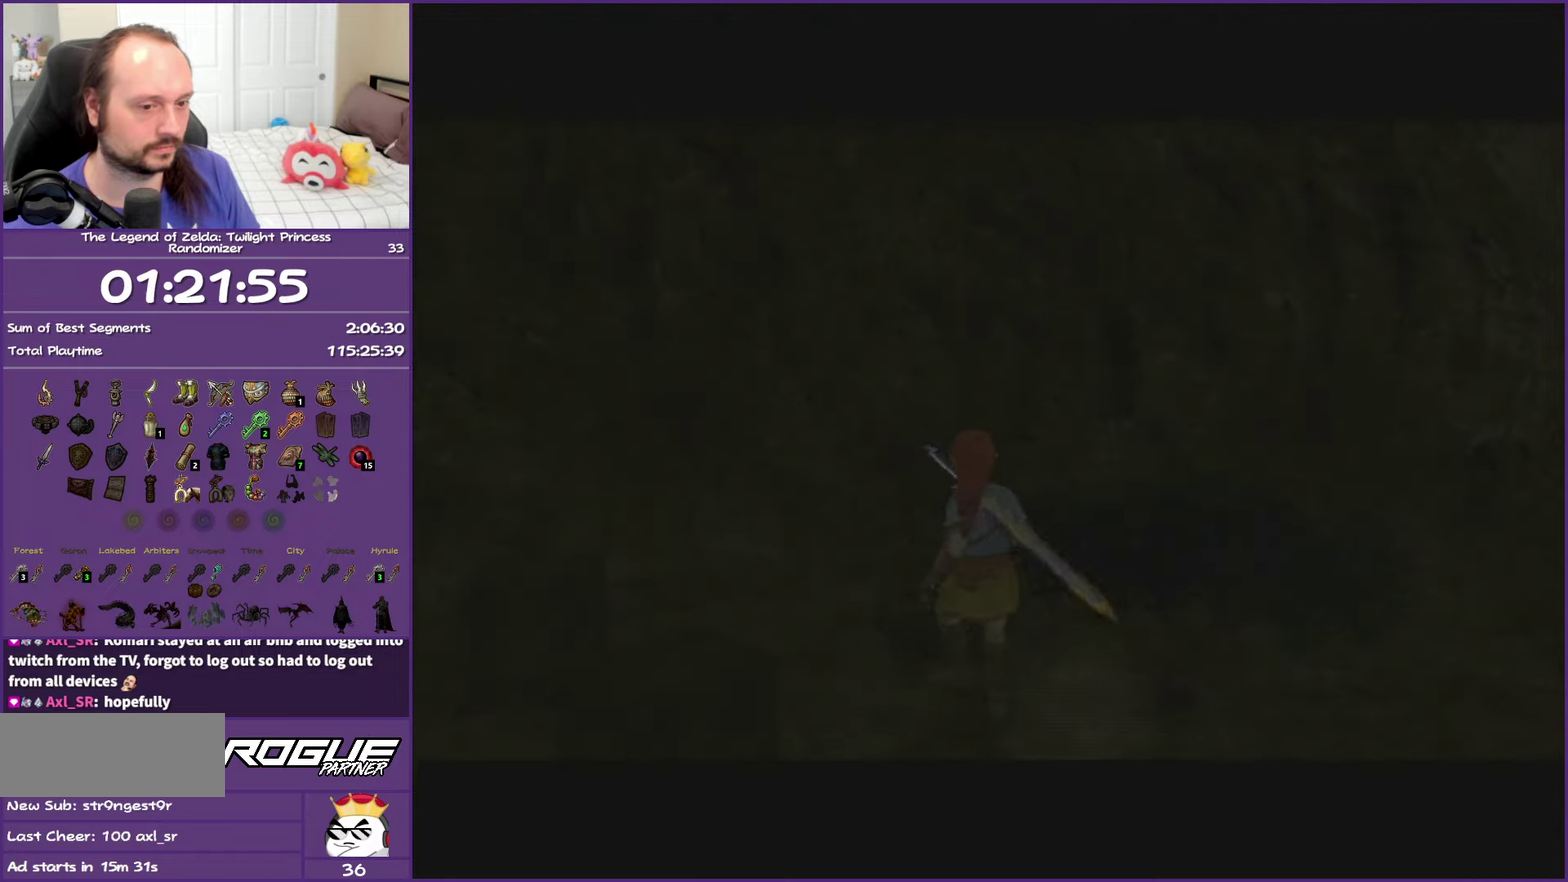
{"buttons": ["A"], "left_stick": "center", "right_stick": "center", "events": [[33, "A", "up"], [133, "A", "down"], [267, "A", "up"], [317, "A", "down"]]}
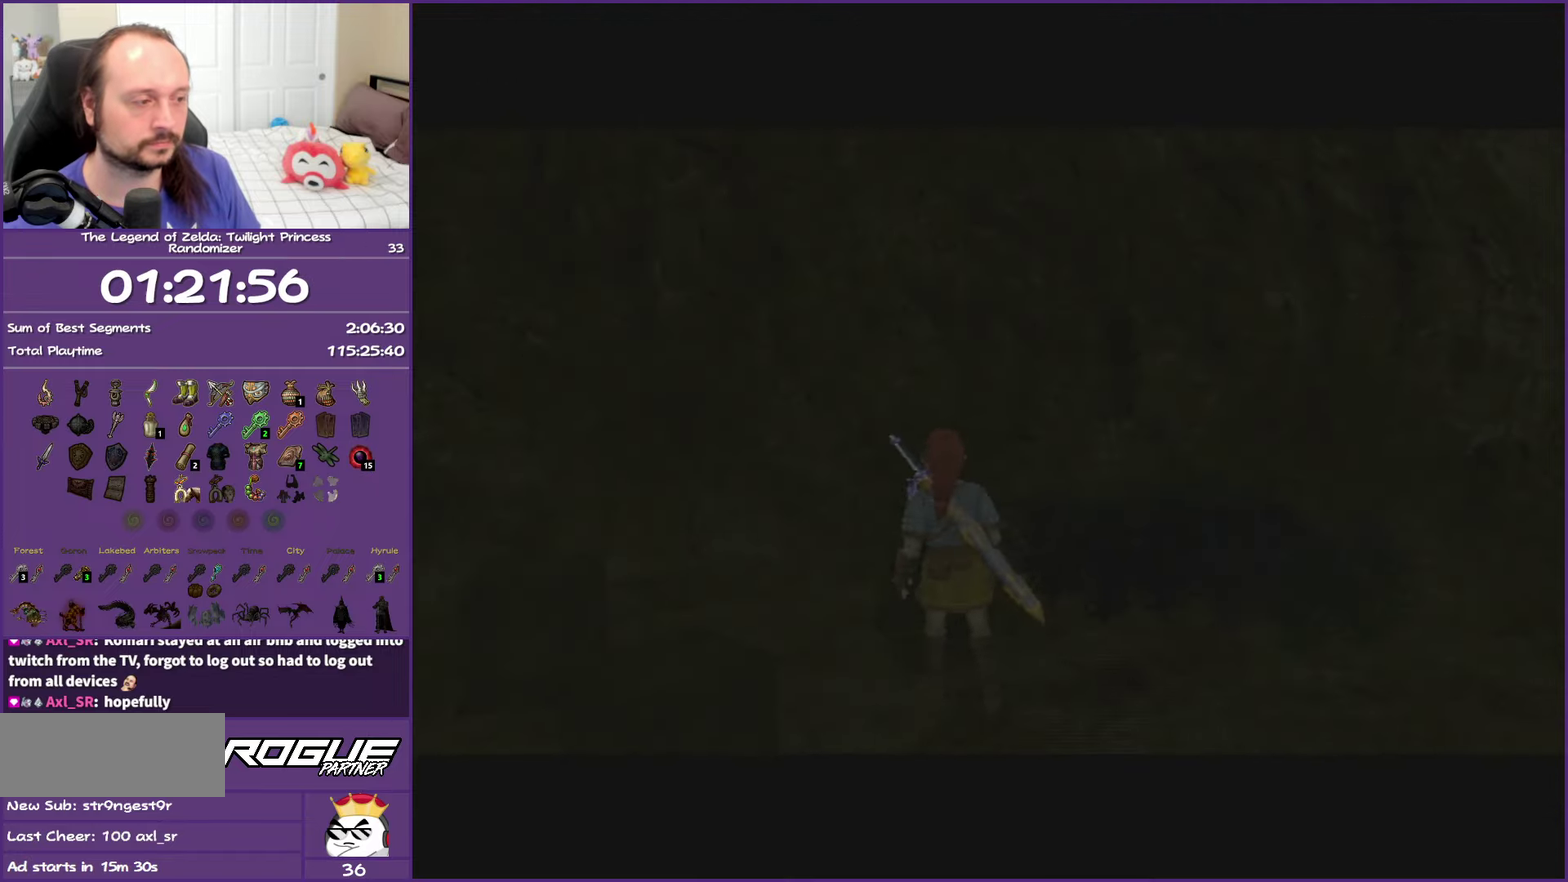
{"buttons": ["A"], "left_stick": "center", "right_stick": "center", "events": []}
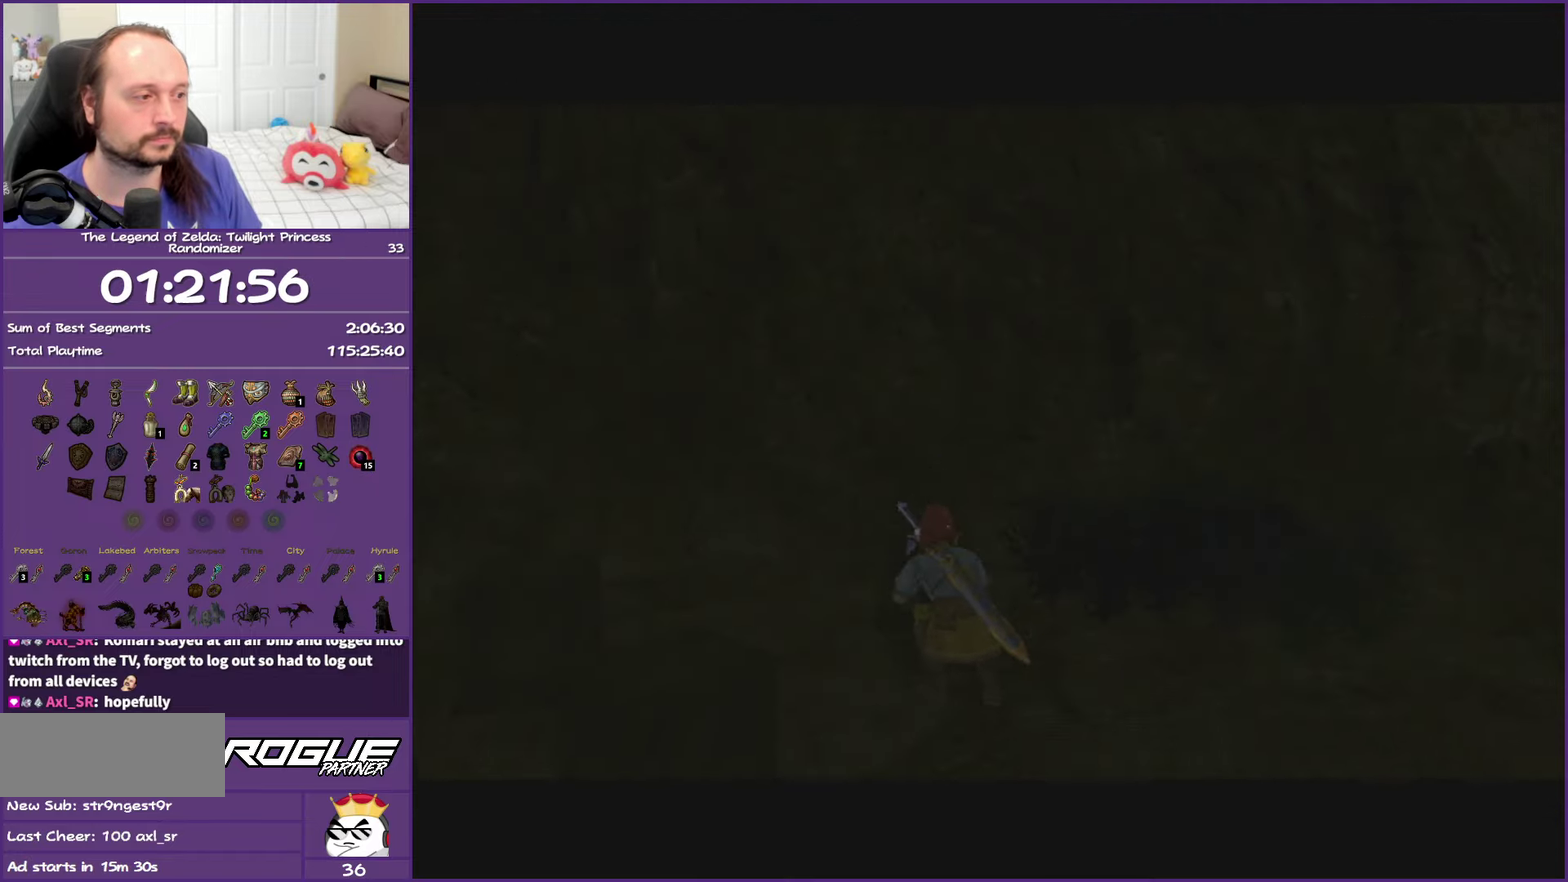
{"buttons": ["A"], "left_stick": "center", "right_stick": "center", "events": []}
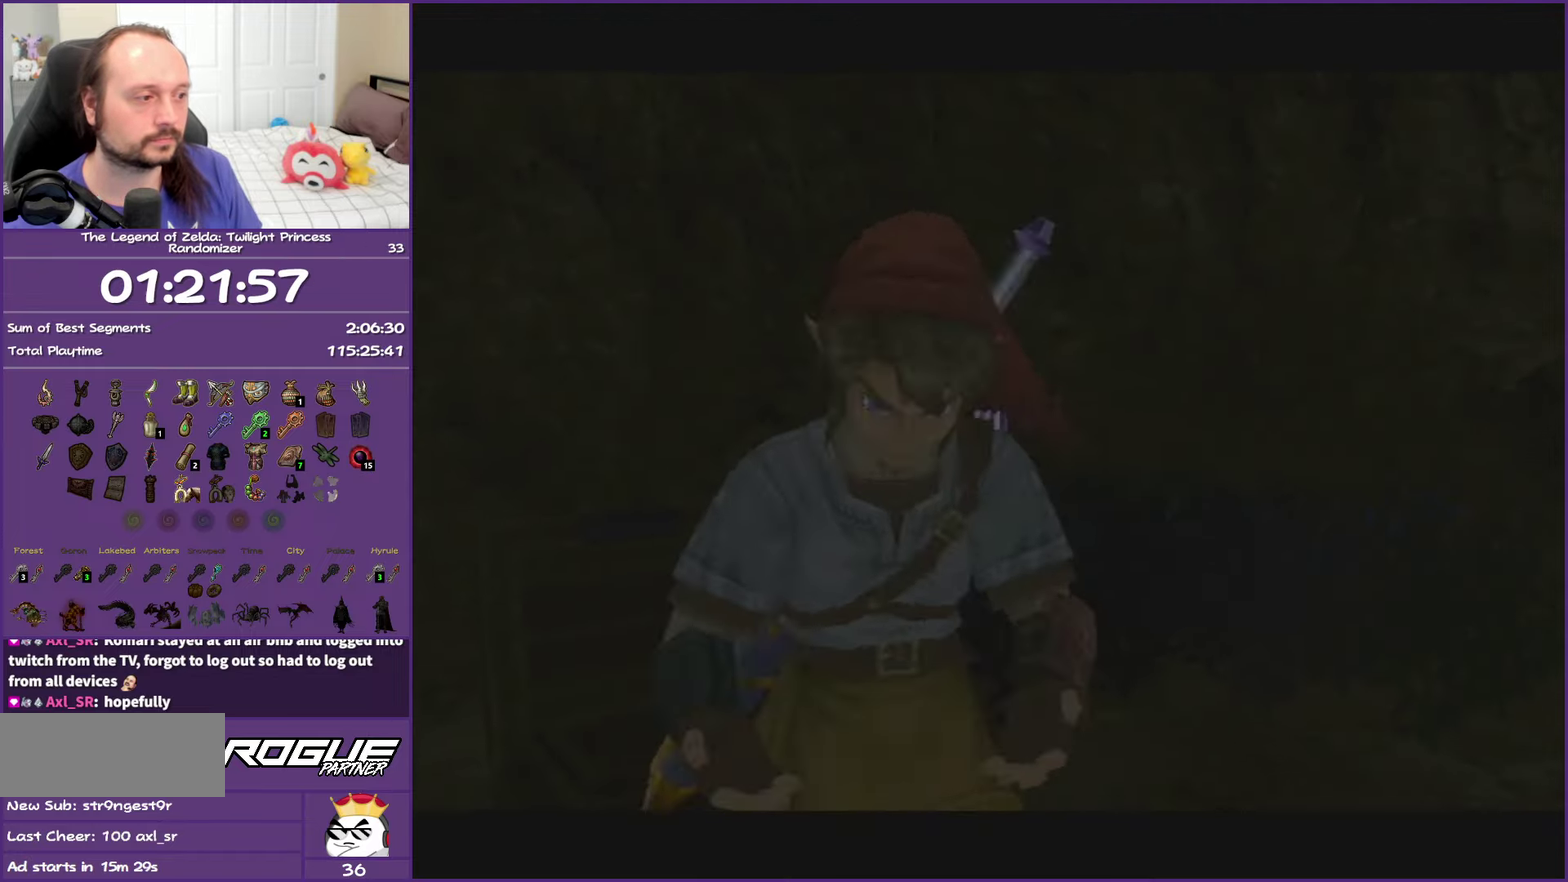
{"buttons": [], "left_stick": "down-right", "right_stick": "center", "events": [[267, "left_stick", "down-right"], [283, "A", "up"]]}
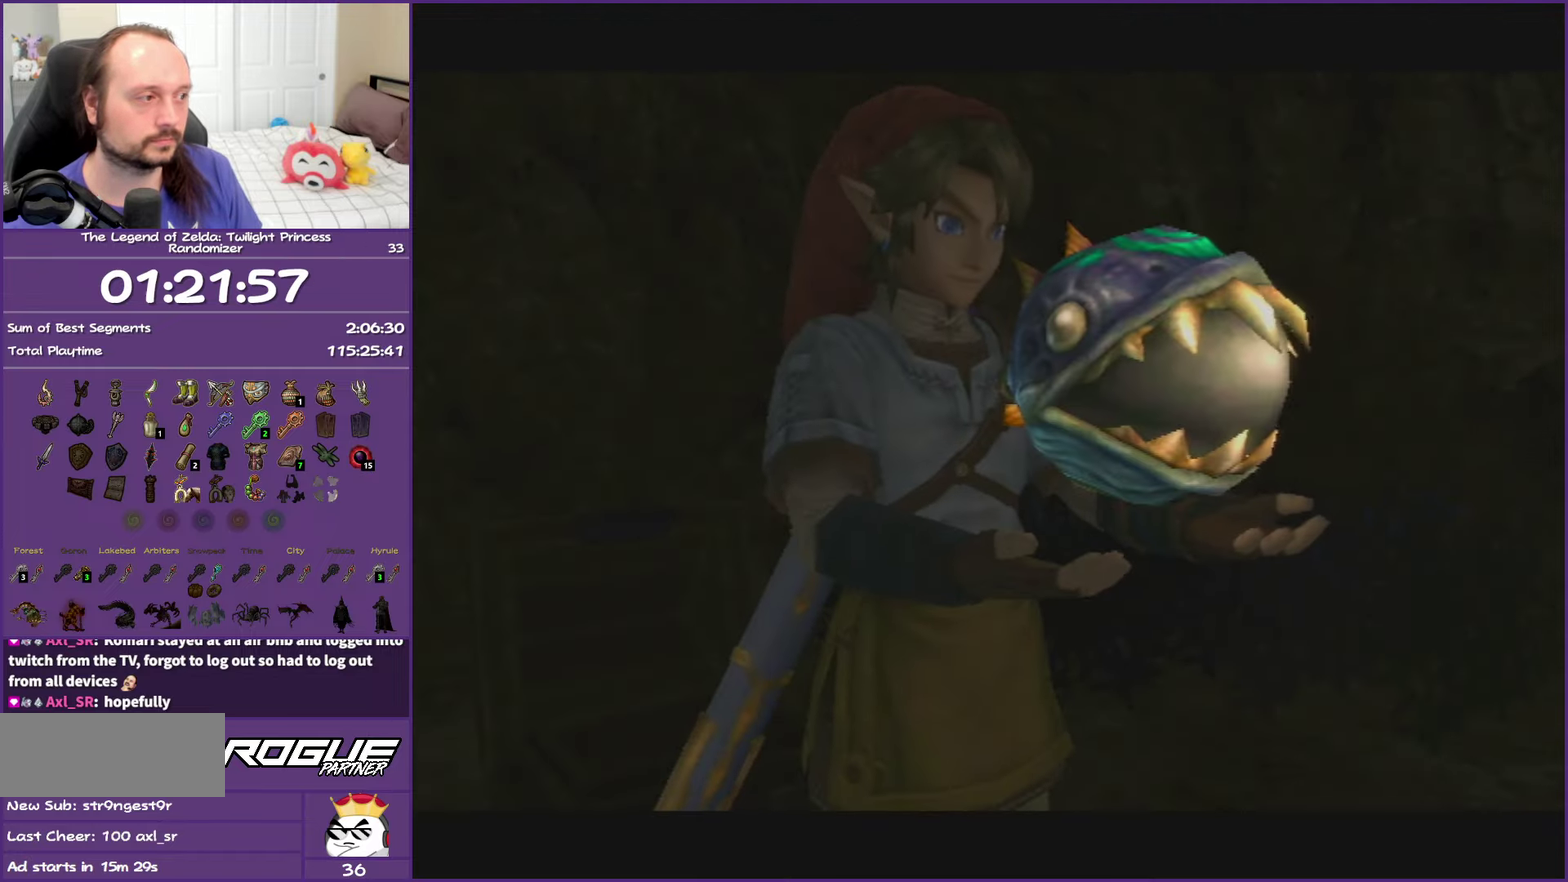
{"buttons": ["A", "B"], "left_stick": "down-right", "right_stick": "center", "events": [[33, "A", "down"], [50, "B", "down"], [150, "B", "up"], [167, "A", "up"], [250, "A", "down"], [267, "B", "down"], [367, "A", "up"], [367, "B", "up"], [450, "A", "down"], [450, "B", "down"]]}
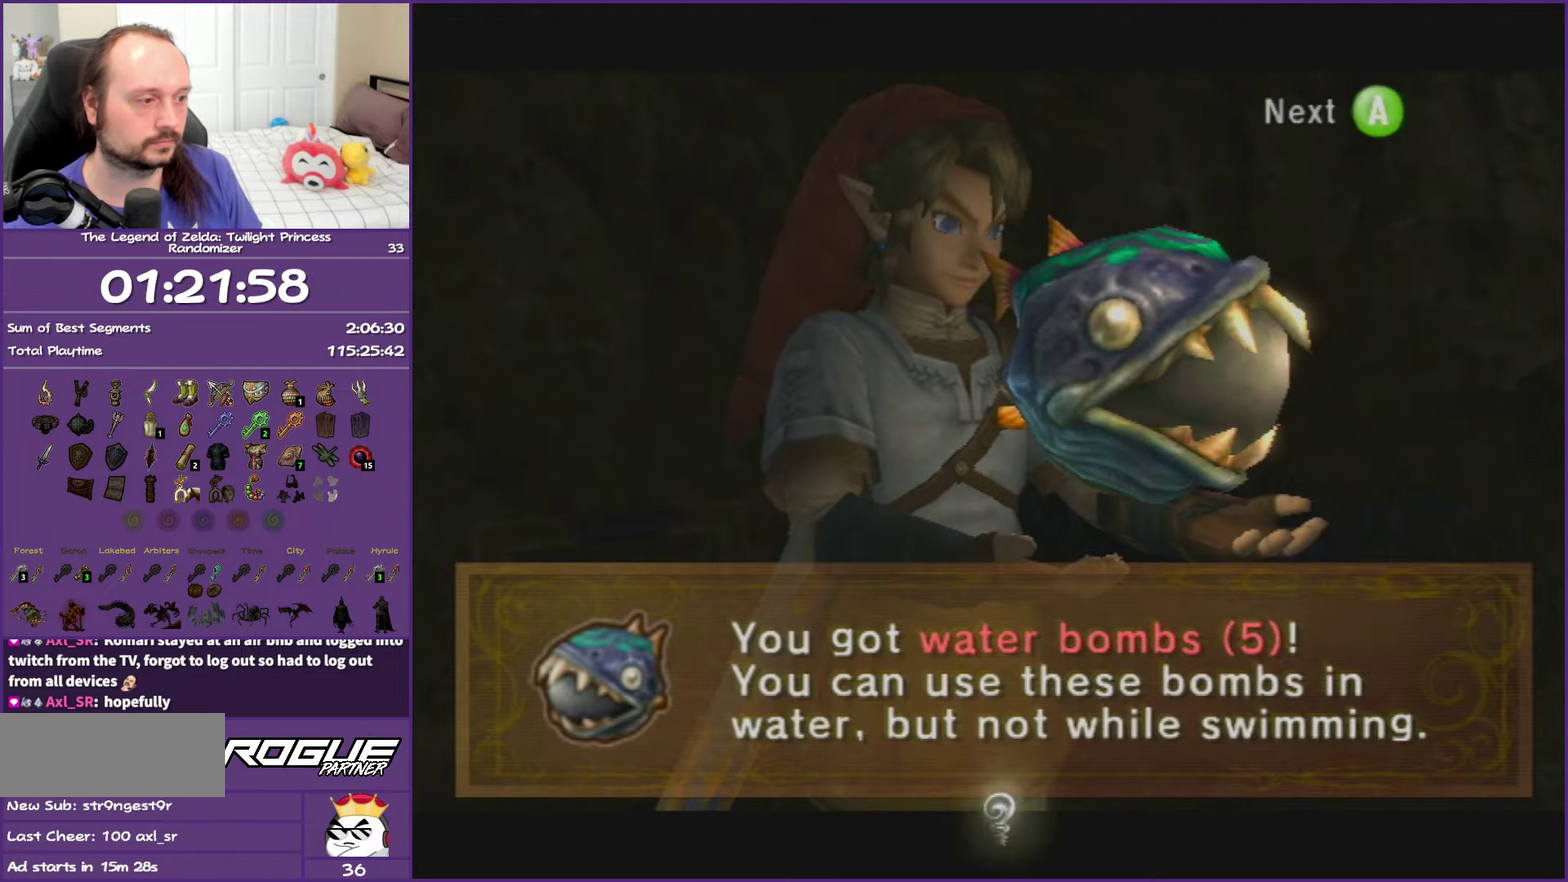
{"buttons": [], "left_stick": "down-right", "right_stick": "center", "events": [[67, "A", "up"], [67, "B", "up"], [333, "A", "down"], [450, "A", "up"]]}
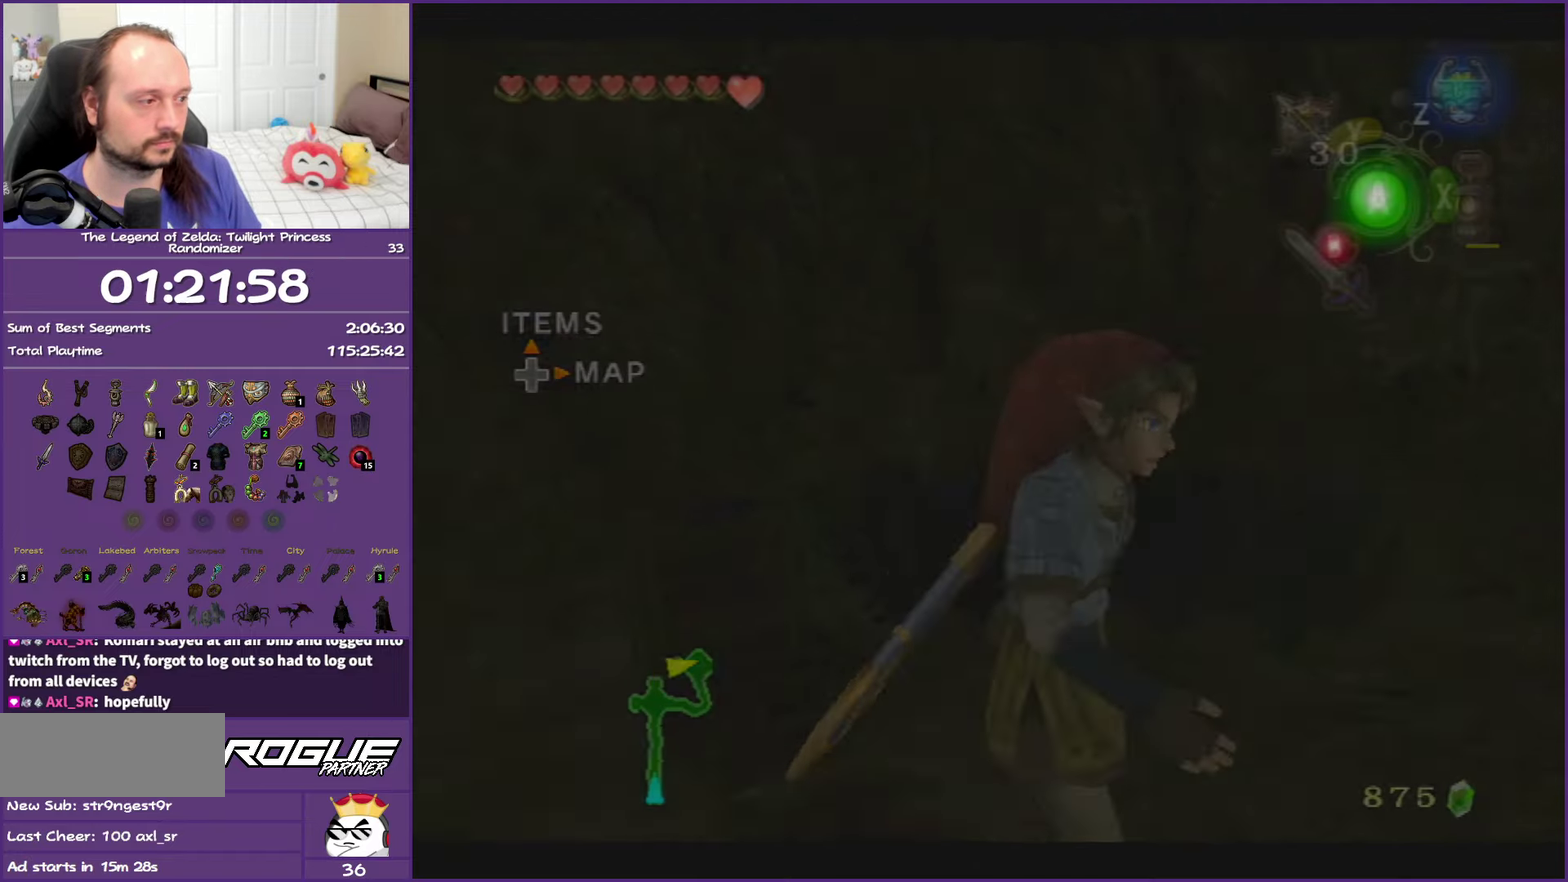
{"buttons": [], "left_stick": "right", "right_stick": "left", "events": [[17, "A", "down"], [150, "A", "up"], [300, "left_stick", "right"], [400, "right_stick", "left"]]}
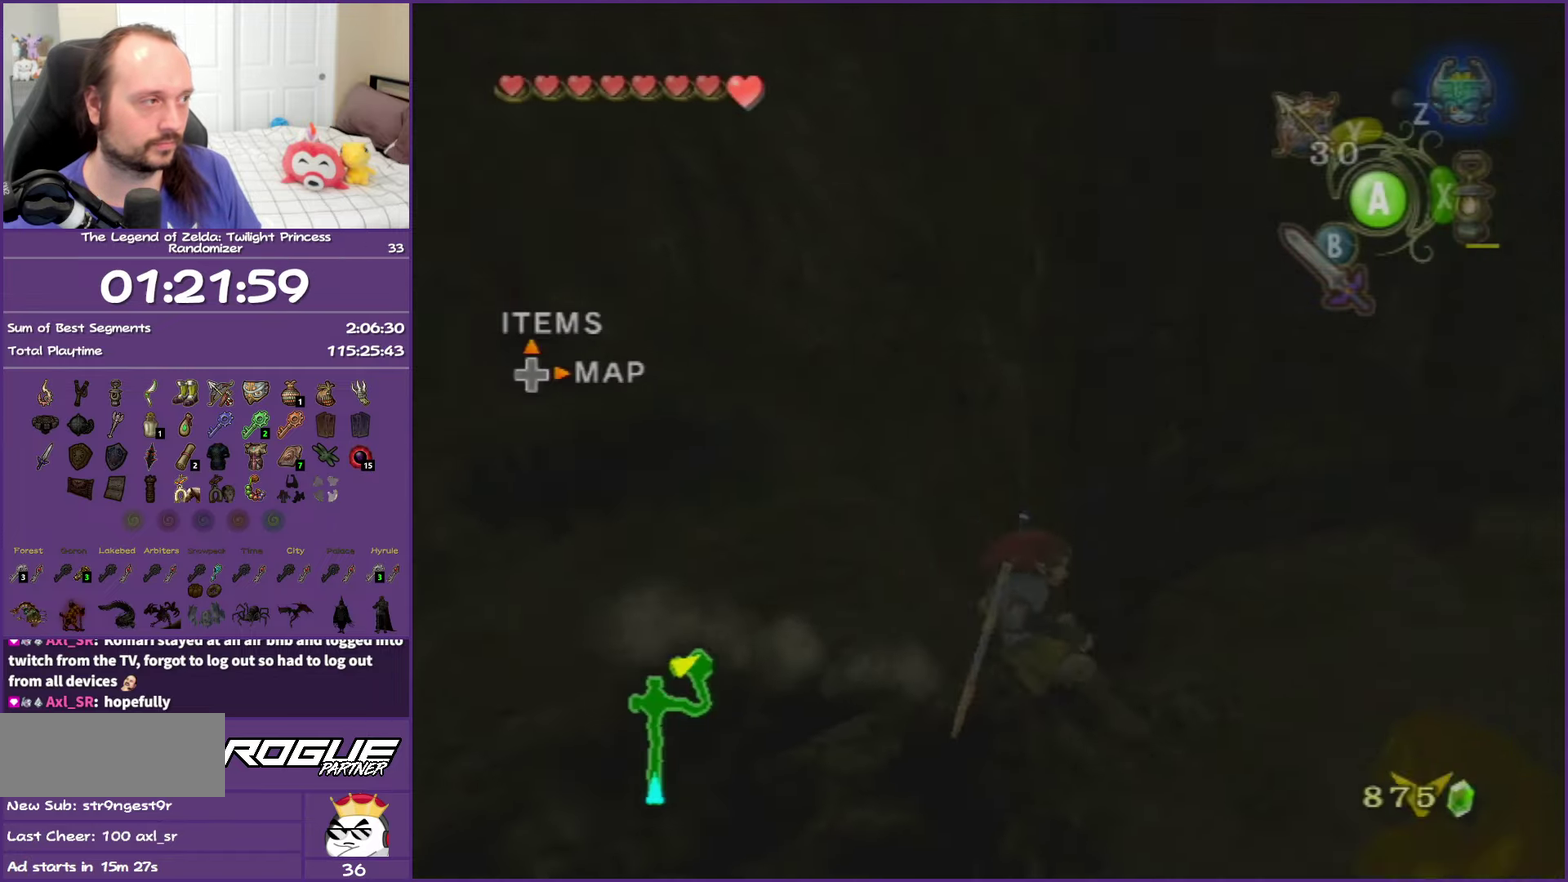
{"buttons": ["A"], "left_stick": "up", "right_stick": "center", "events": [[33, "left_stick", "up-right"], [233, "right_stick", "center"], [250, "left_stick", "up"], [417, "A", "down"]]}
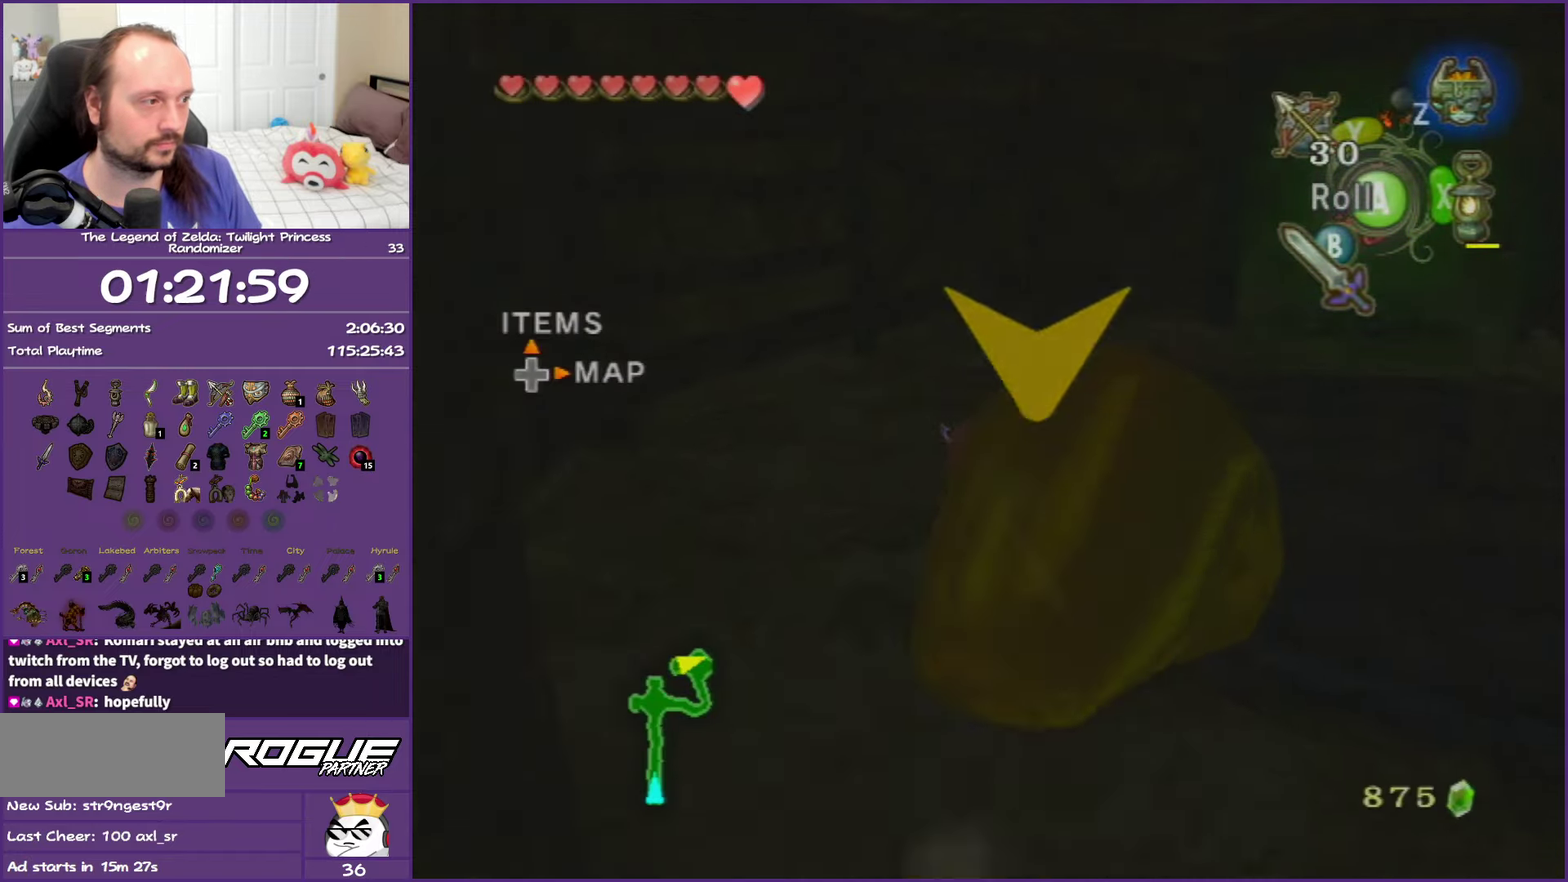
{"buttons": ["A"], "left_stick": "up-right", "right_stick": "center", "events": [[33, "A", "up"], [100, "A", "down"], [150, "left_stick", "up-right"], [267, "A", "up"], [500, "A", "down"]]}
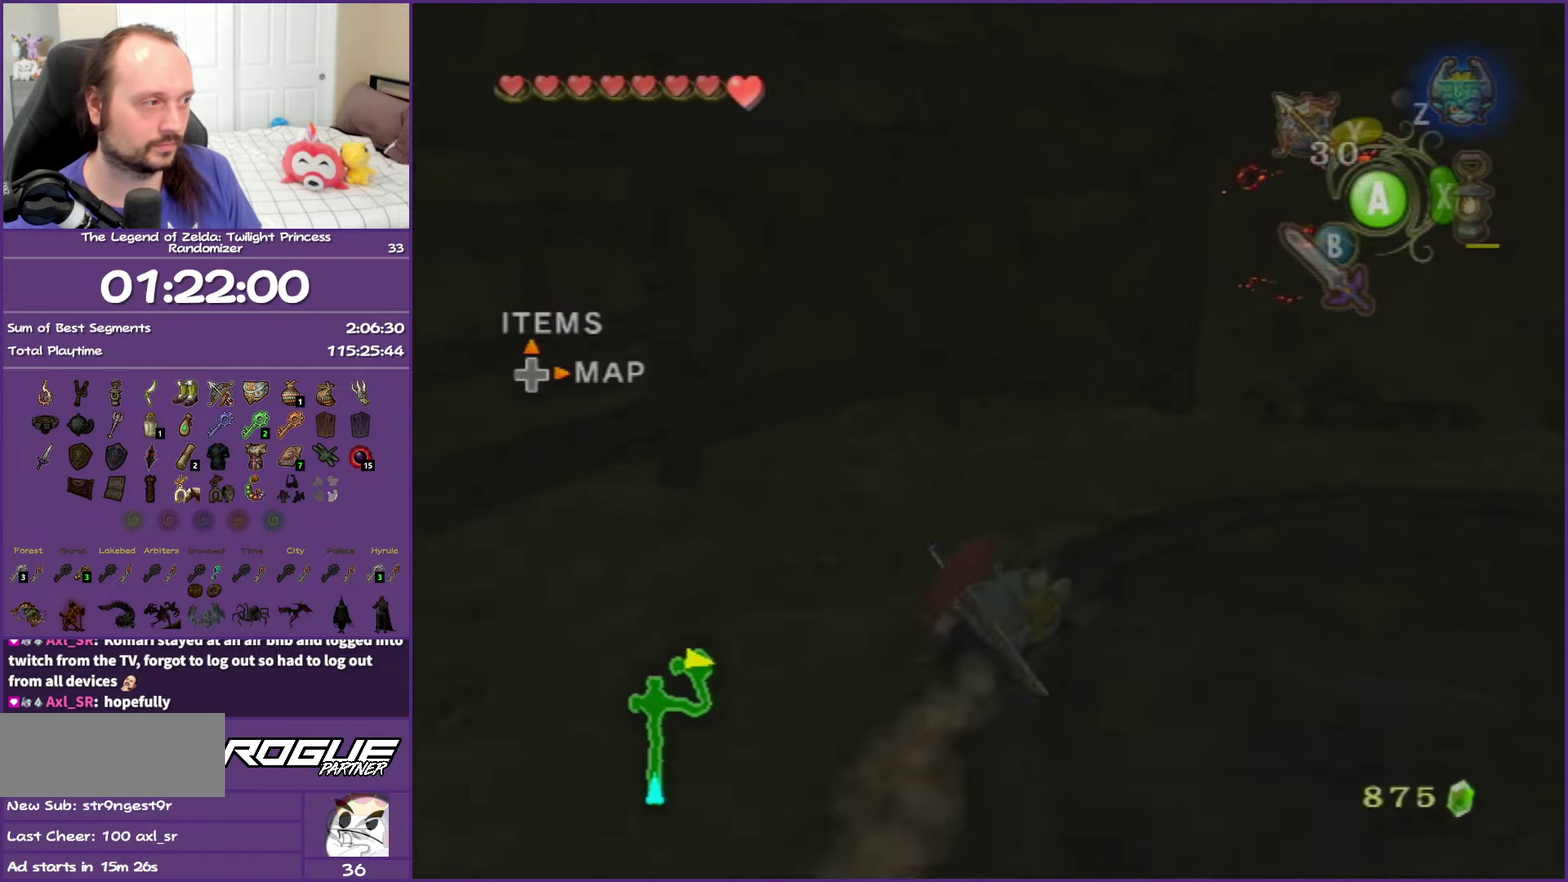
{"buttons": [], "left_stick": "up", "right_stick": "center", "events": [[267, "left_stick", "up"], [483, "A", "up"]]}
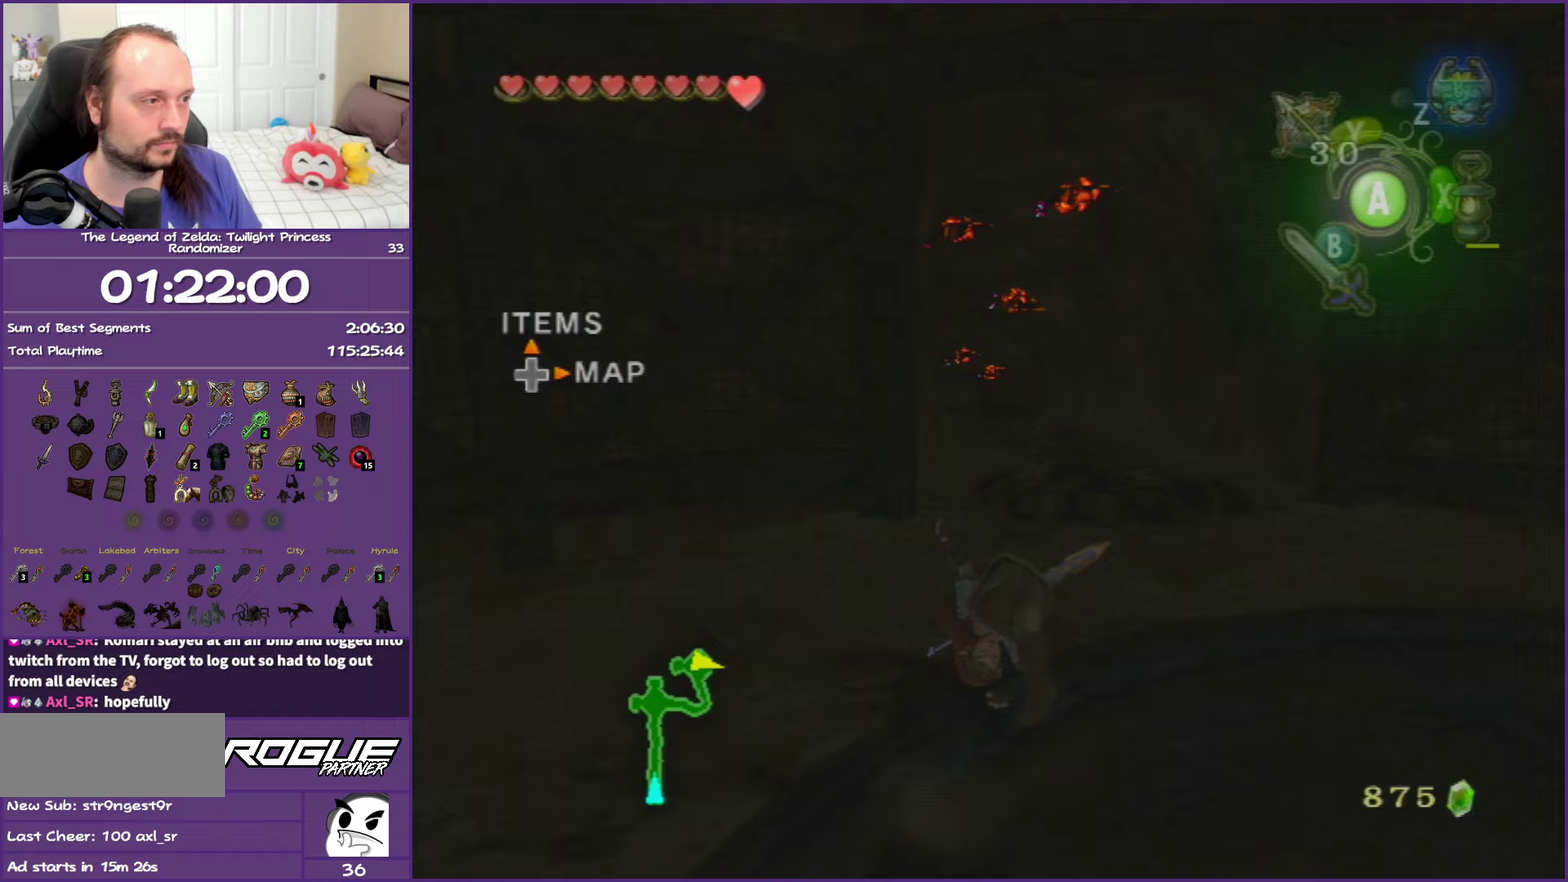
{"buttons": [], "left_stick": "up-left", "right_stick": "center", "events": [[317, "left_stick", "up-left"]]}
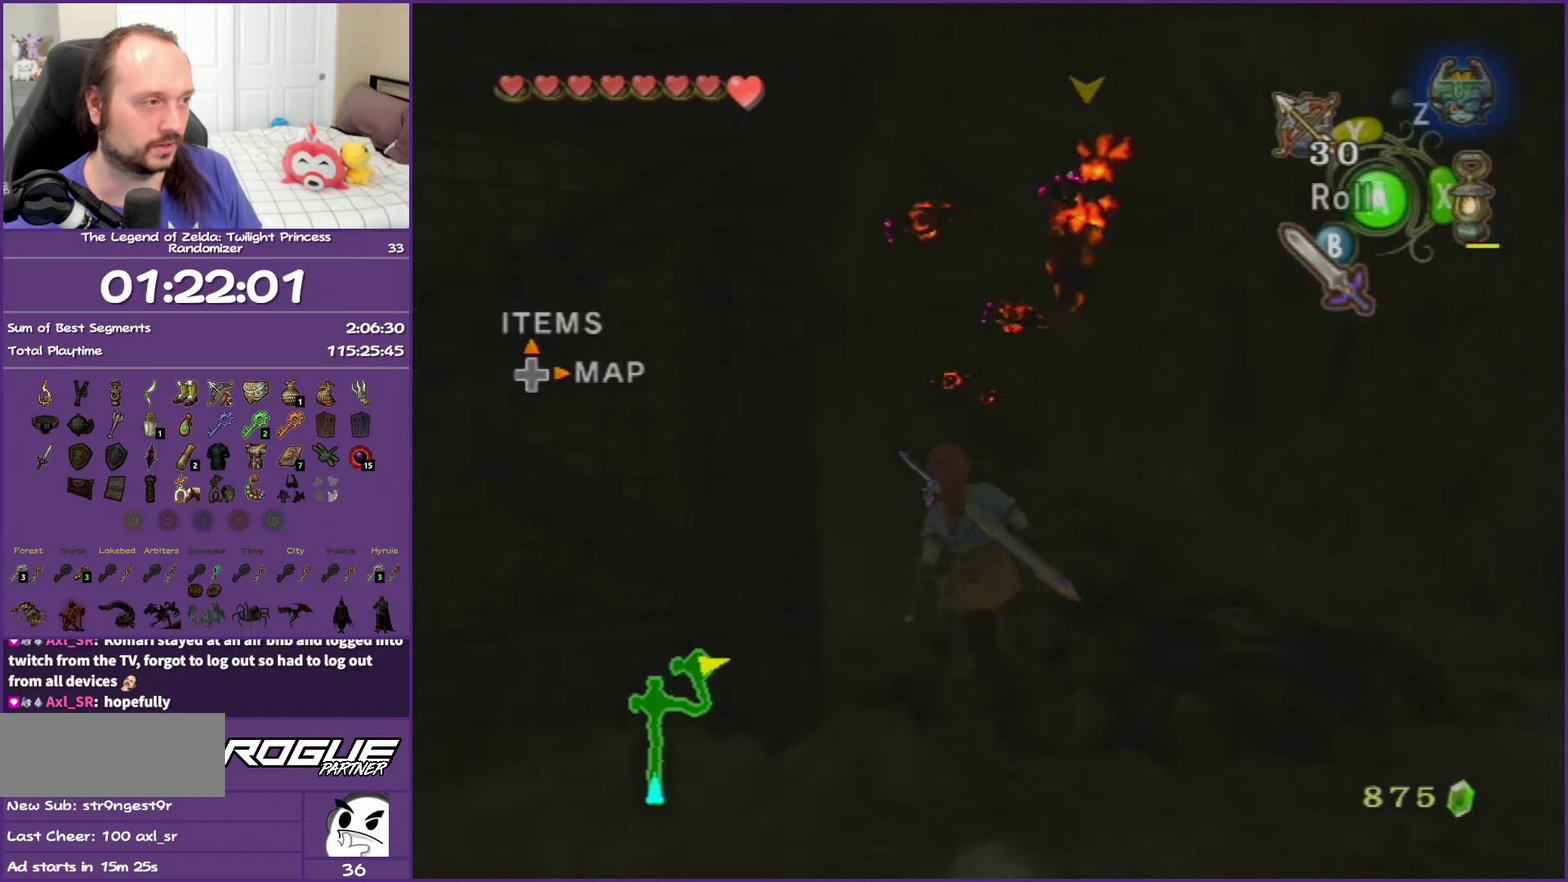
{"buttons": [], "left_stick": "up-right", "right_stick": "center", "events": [[50, "left_stick", "up"], [467, "left_stick", "up-right"]]}
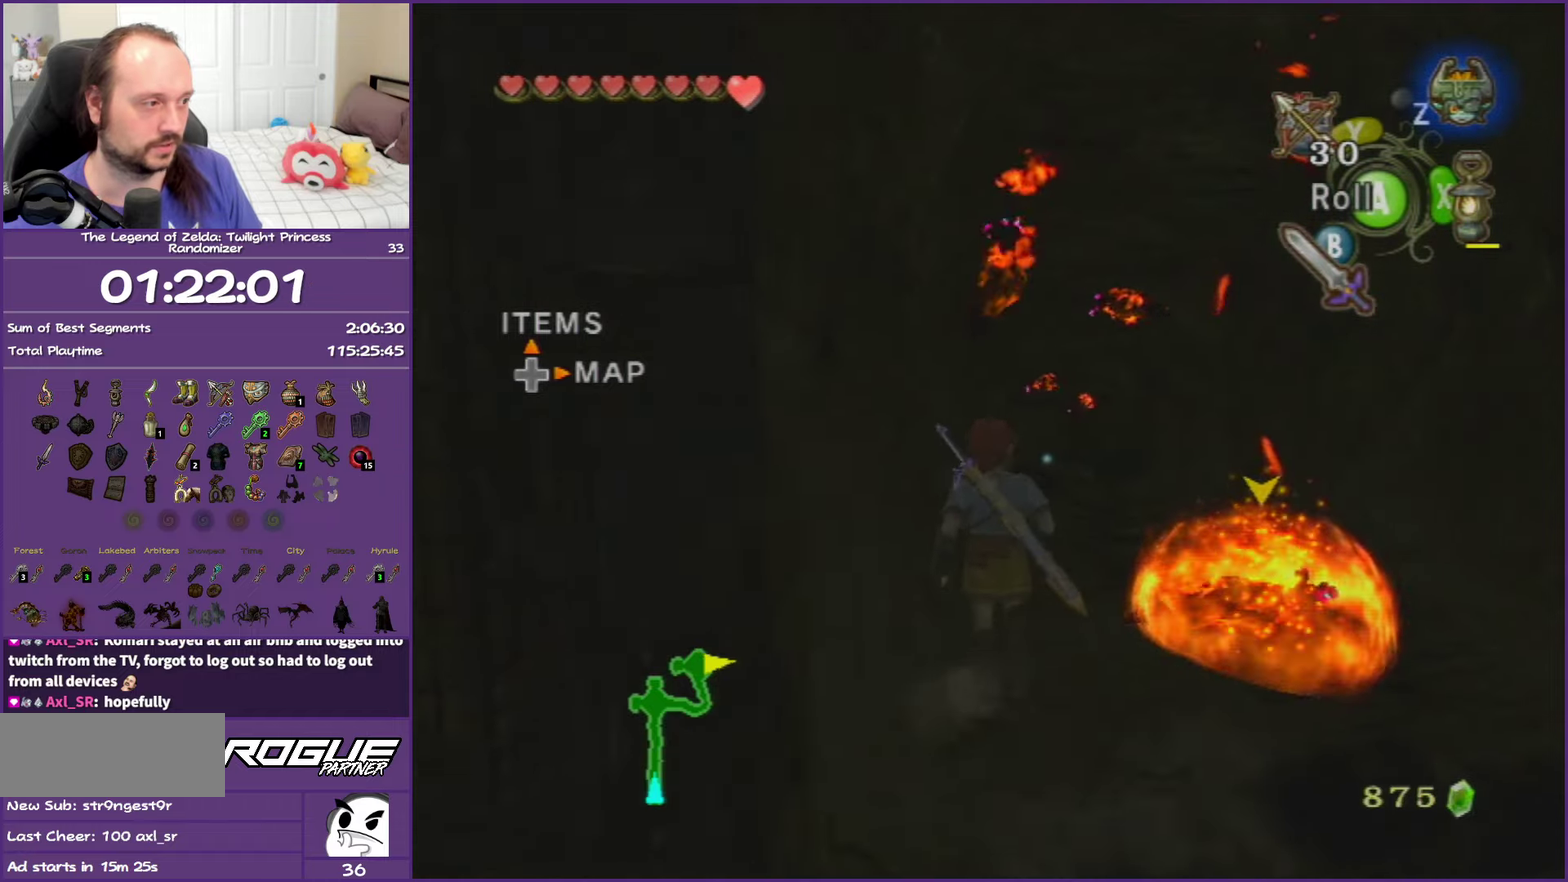
{"buttons": [], "left_stick": "up-right", "right_stick": "center", "events": [[167, "left_stick", "up"], [417, "left_stick", "up-right"]]}
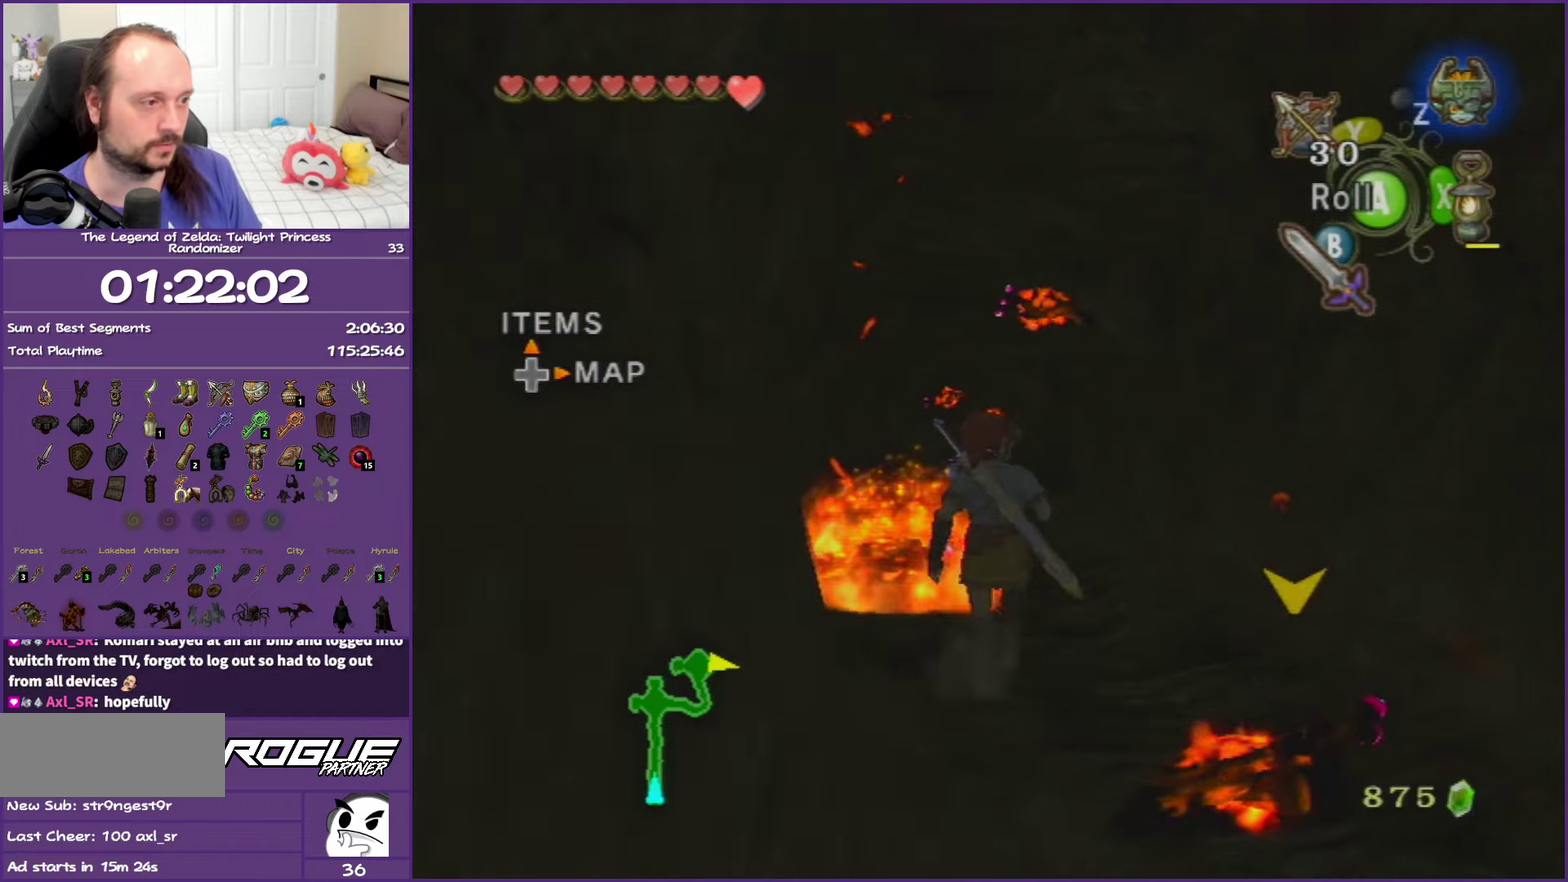
{"buttons": [], "left_stick": "up-left", "right_stick": "center", "events": [[117, "left_stick", "up"], [267, "left_stick", "up-left"]]}
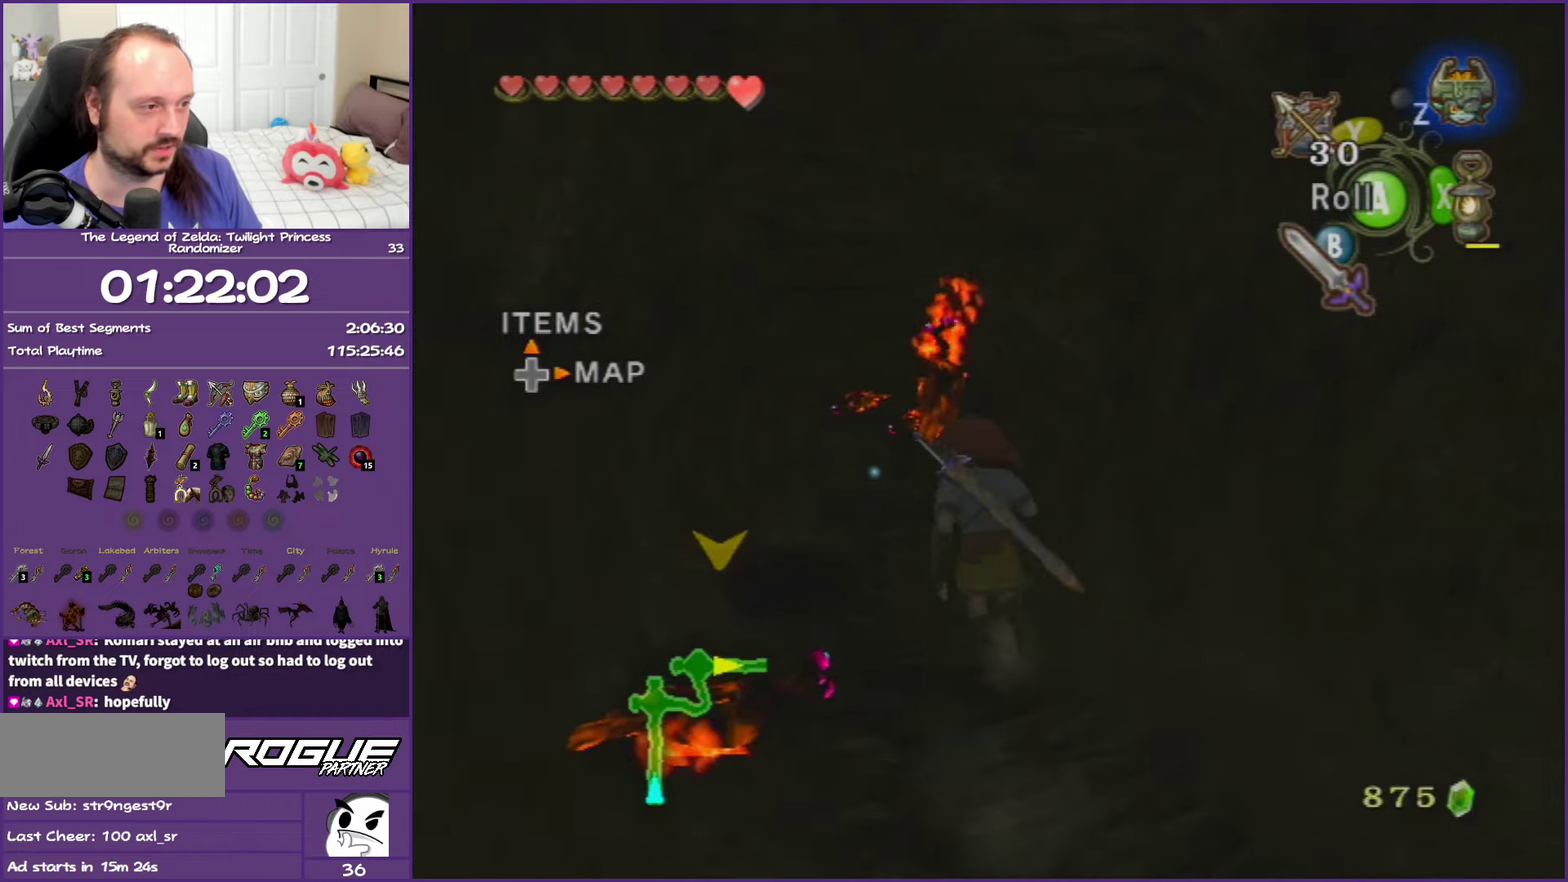
{"buttons": [], "left_stick": "up", "right_stick": "center", "events": [[433, "left_stick", "up"]]}
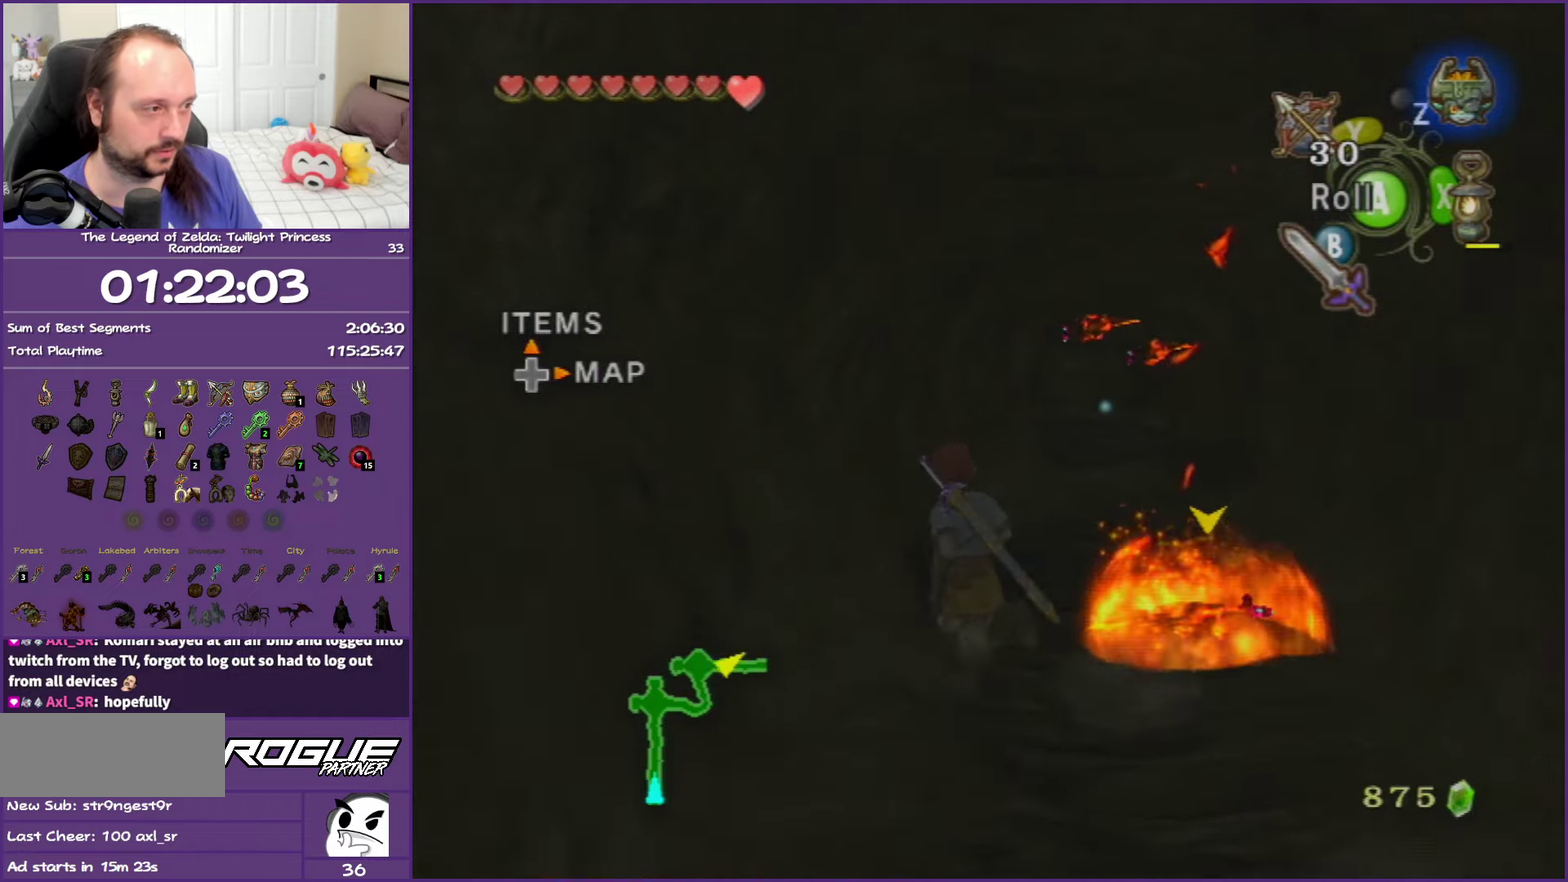
{"buttons": [], "left_stick": "up-right", "right_stick": "center", "events": [[83, "left_stick", "up-right"]]}
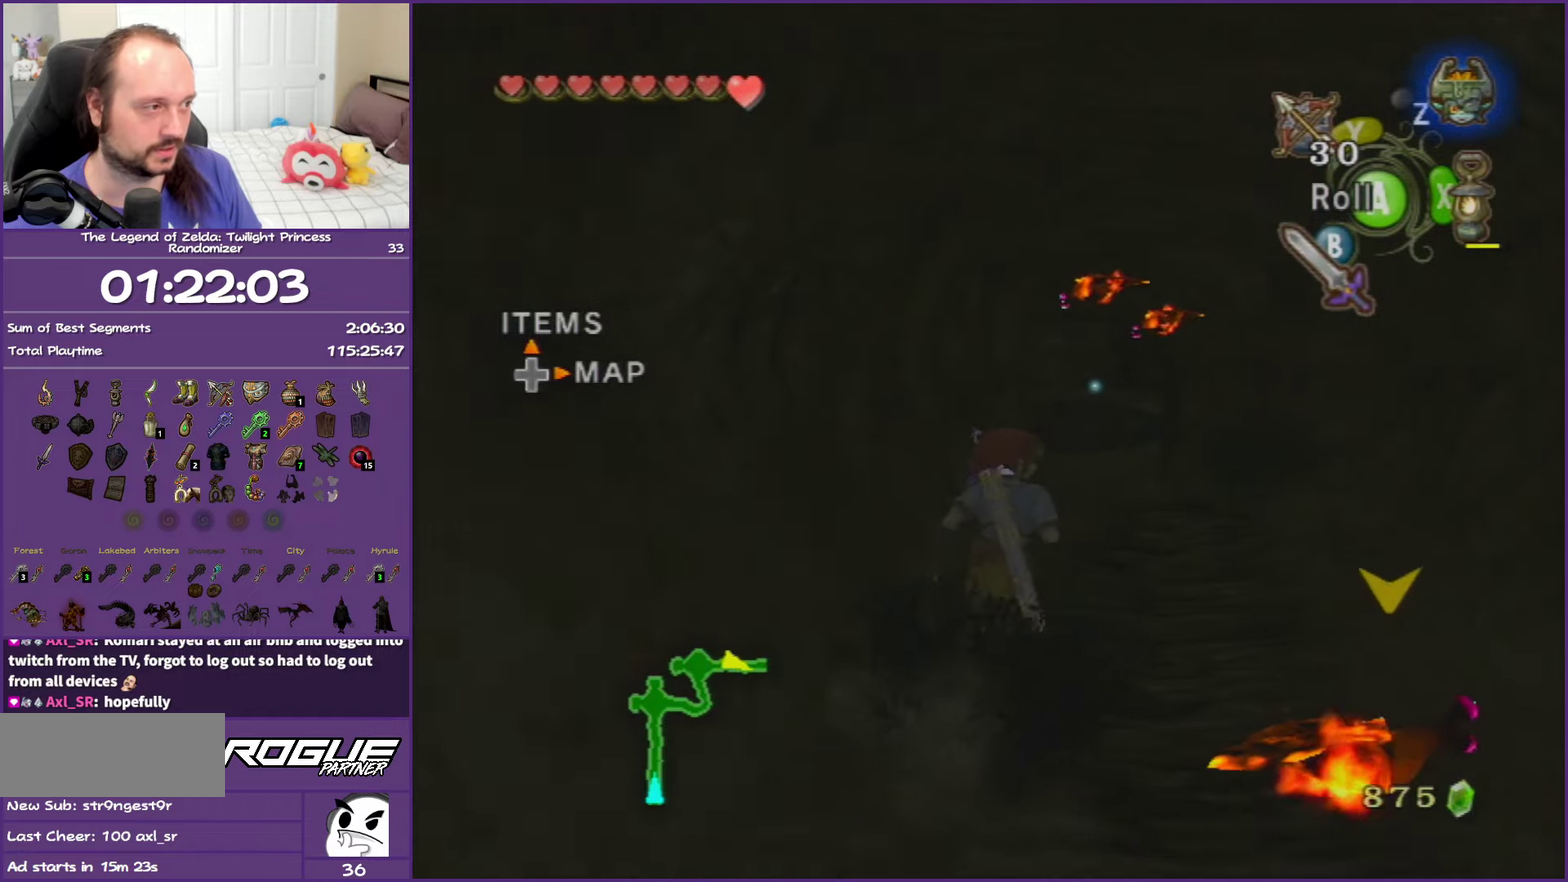
{"buttons": [], "left_stick": "up", "right_stick": "center", "events": [[83, "left_stick", "up"], [250, "left_stick", "up-right"], [500, "left_stick", "up"]]}
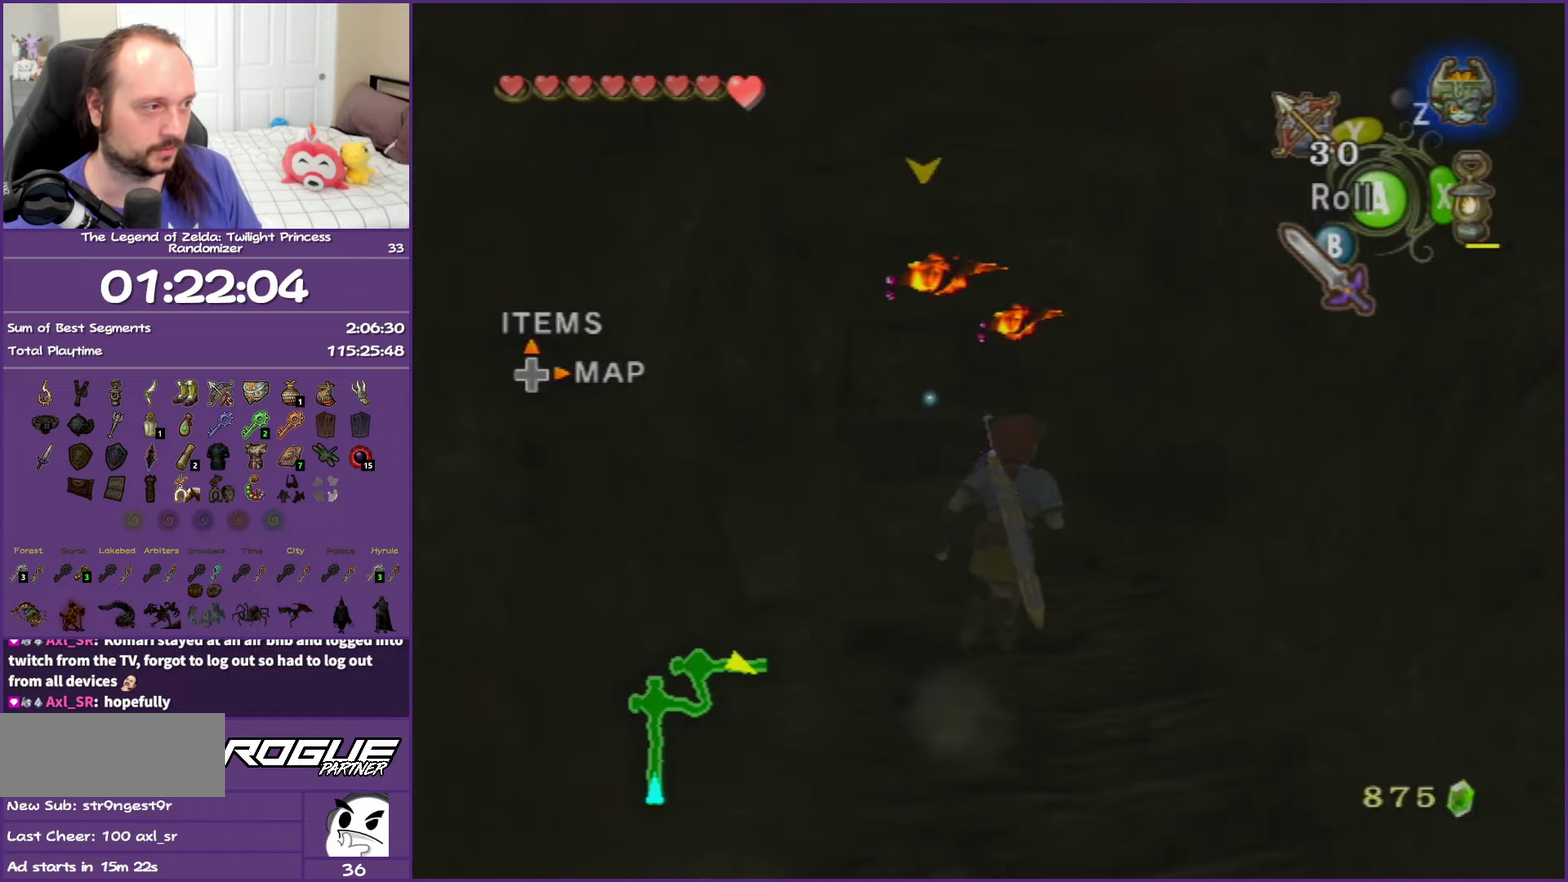
{"buttons": [], "left_stick": "up", "right_stick": "center", "events": []}
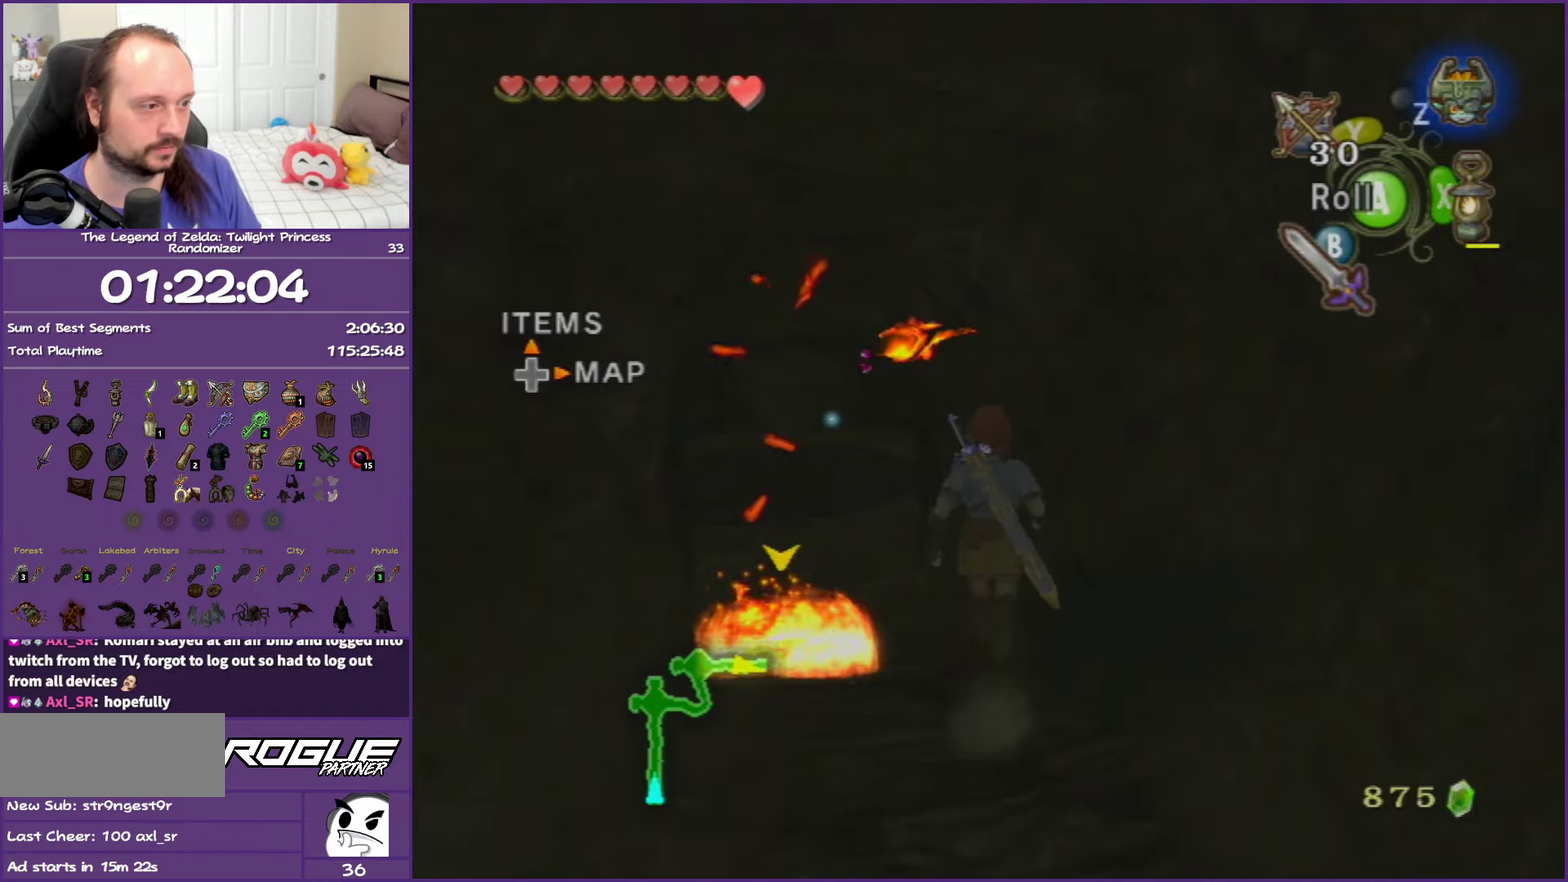
{"buttons": ["A"], "left_stick": "up-left", "right_stick": "center", "events": [[183, "left_stick", "up-left"], [283, "A", "down"]]}
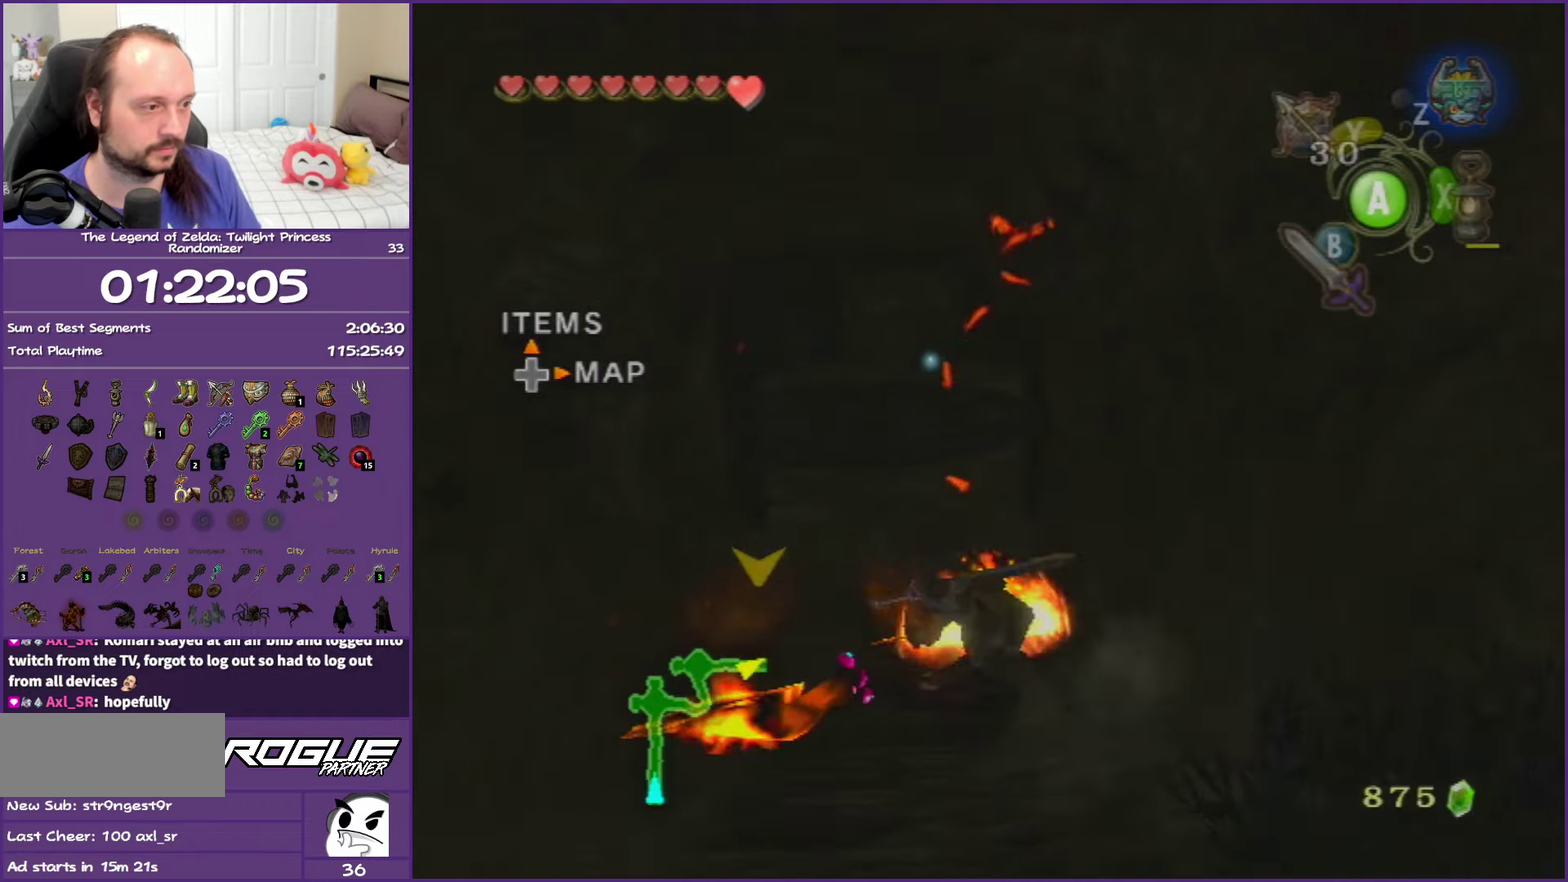
{"buttons": [], "left_stick": "up-right", "right_stick": "center", "events": [[100, "A", "up"], [133, "left_stick", "up"], [433, "left_stick", "up-right"]]}
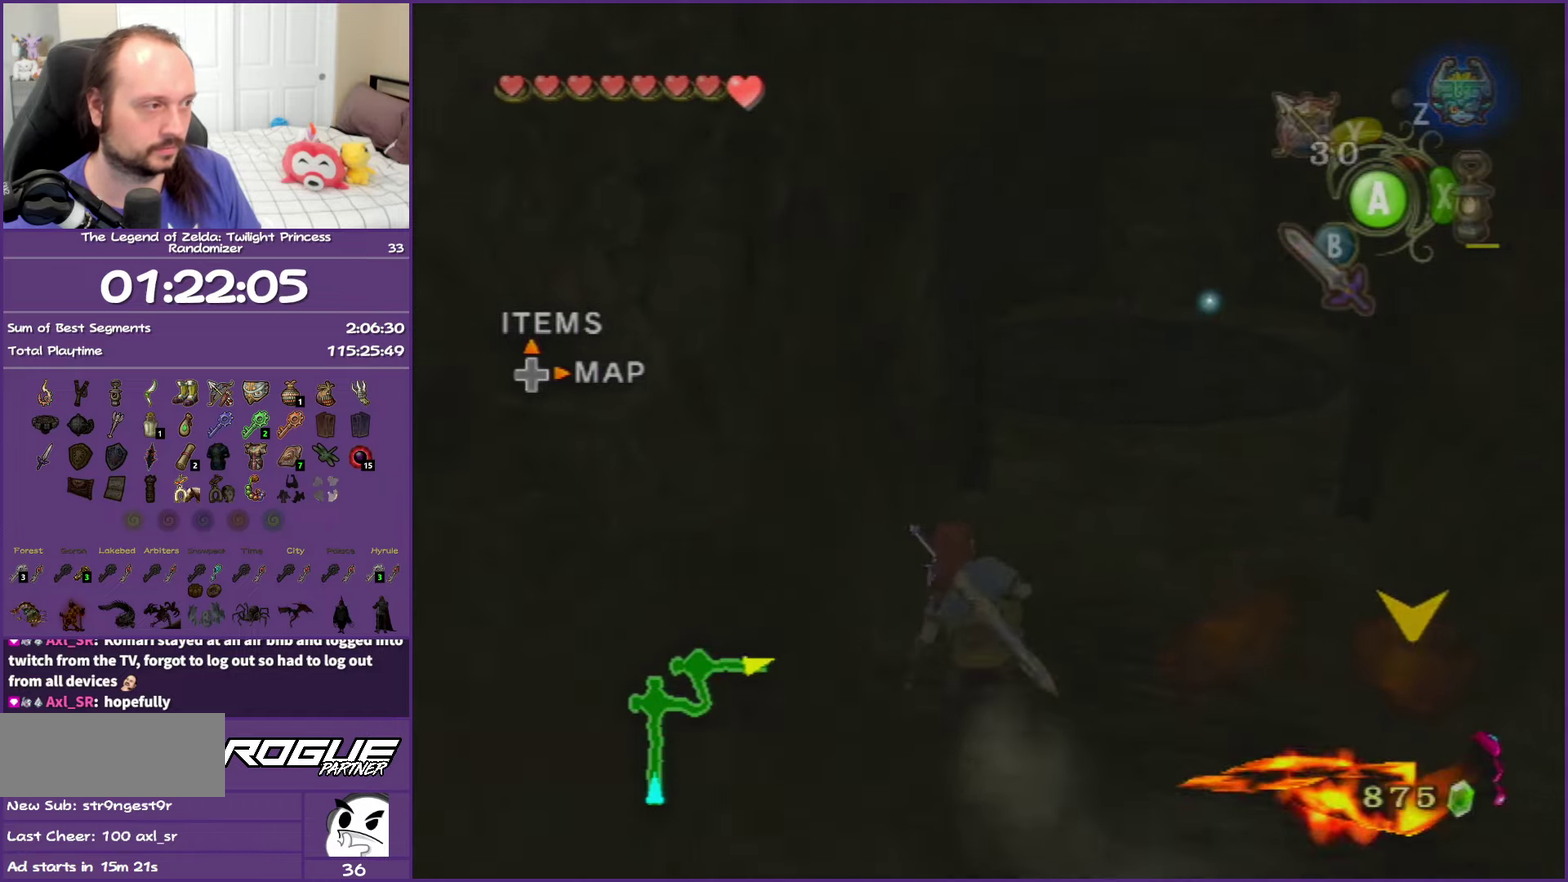
{"buttons": [], "left_stick": "up", "right_stick": "center", "events": [[67, "A", "down"], [133, "A", "up"], [167, "left_stick", "up"], [217, "A", "down"], [367, "A", "up"]]}
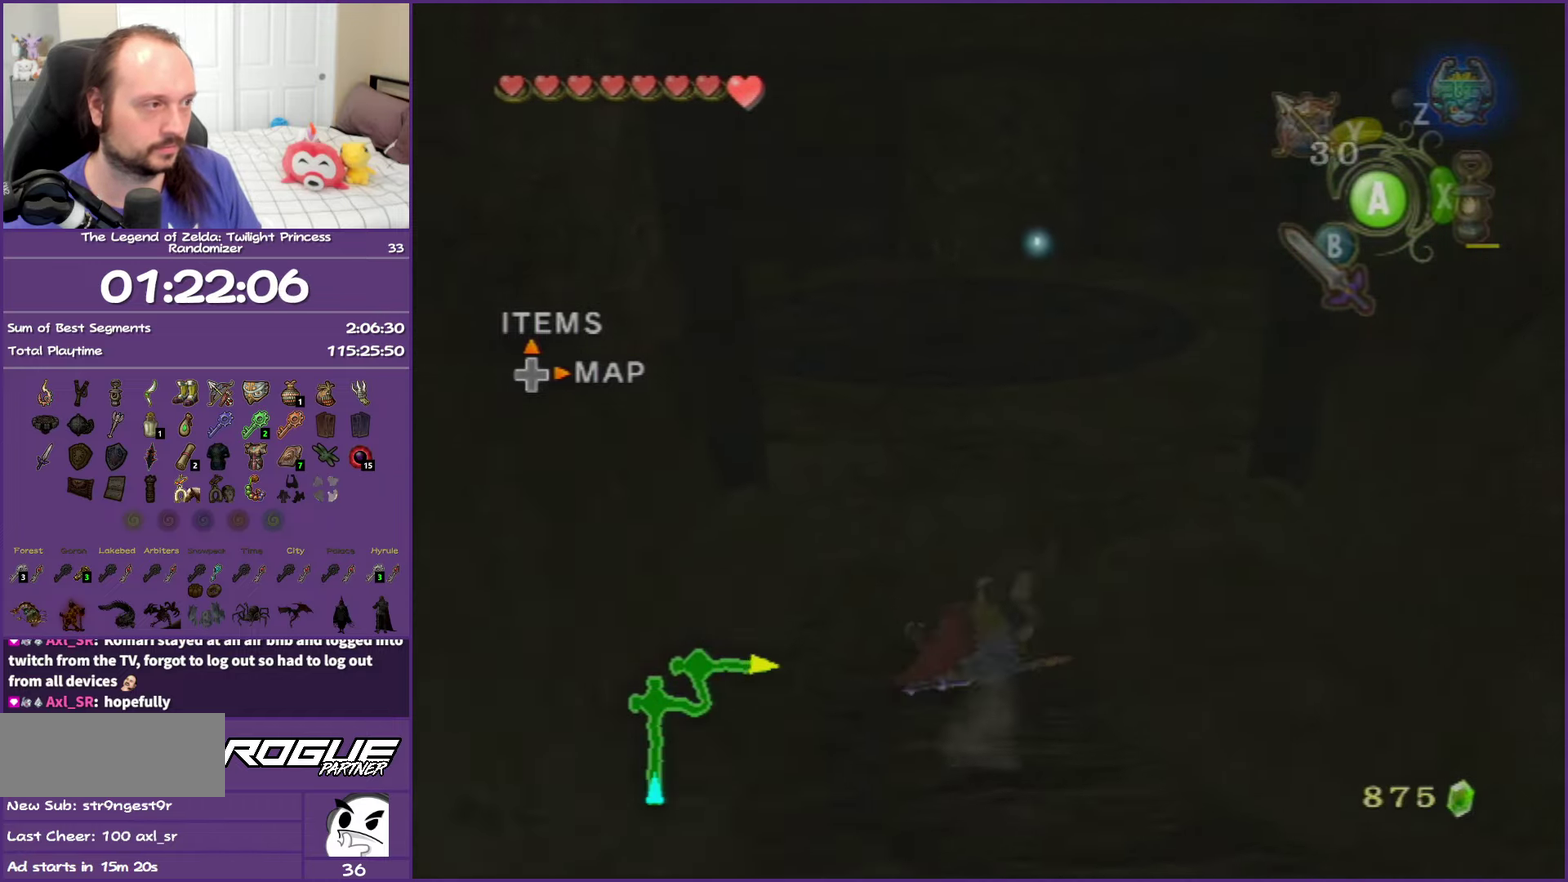
{"buttons": ["Y", "R1"], "left_stick": "up", "right_stick": "center", "events": [[417, "R1", "down"], [500, "Y", "down"]]}
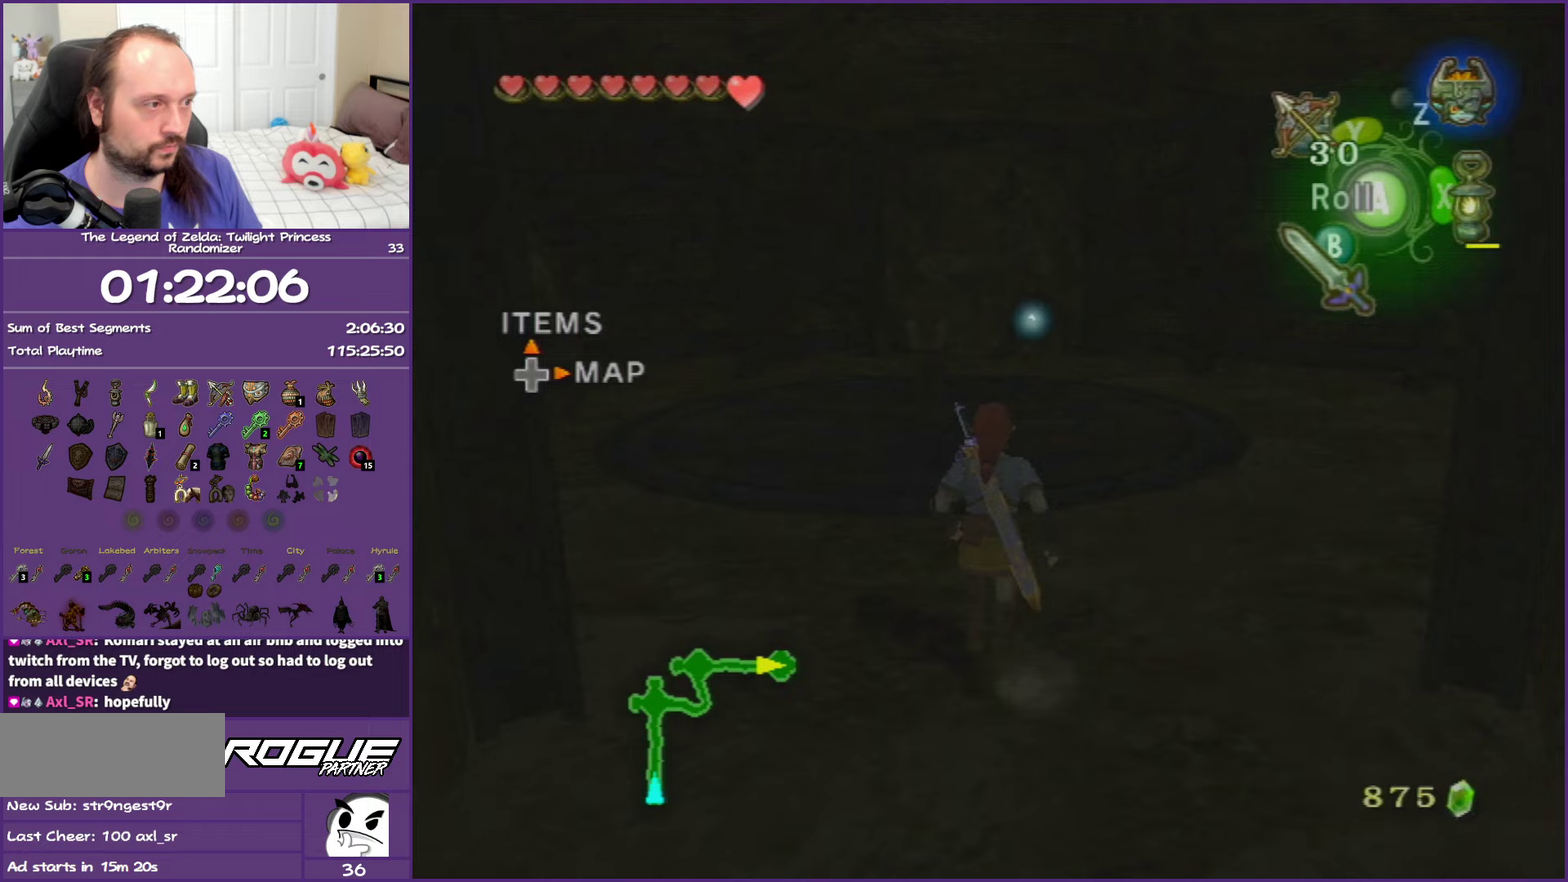
{"buttons": [], "left_stick": "up", "right_stick": "center", "events": [[200, "R1", "up"], [200, "Y", "up"]]}
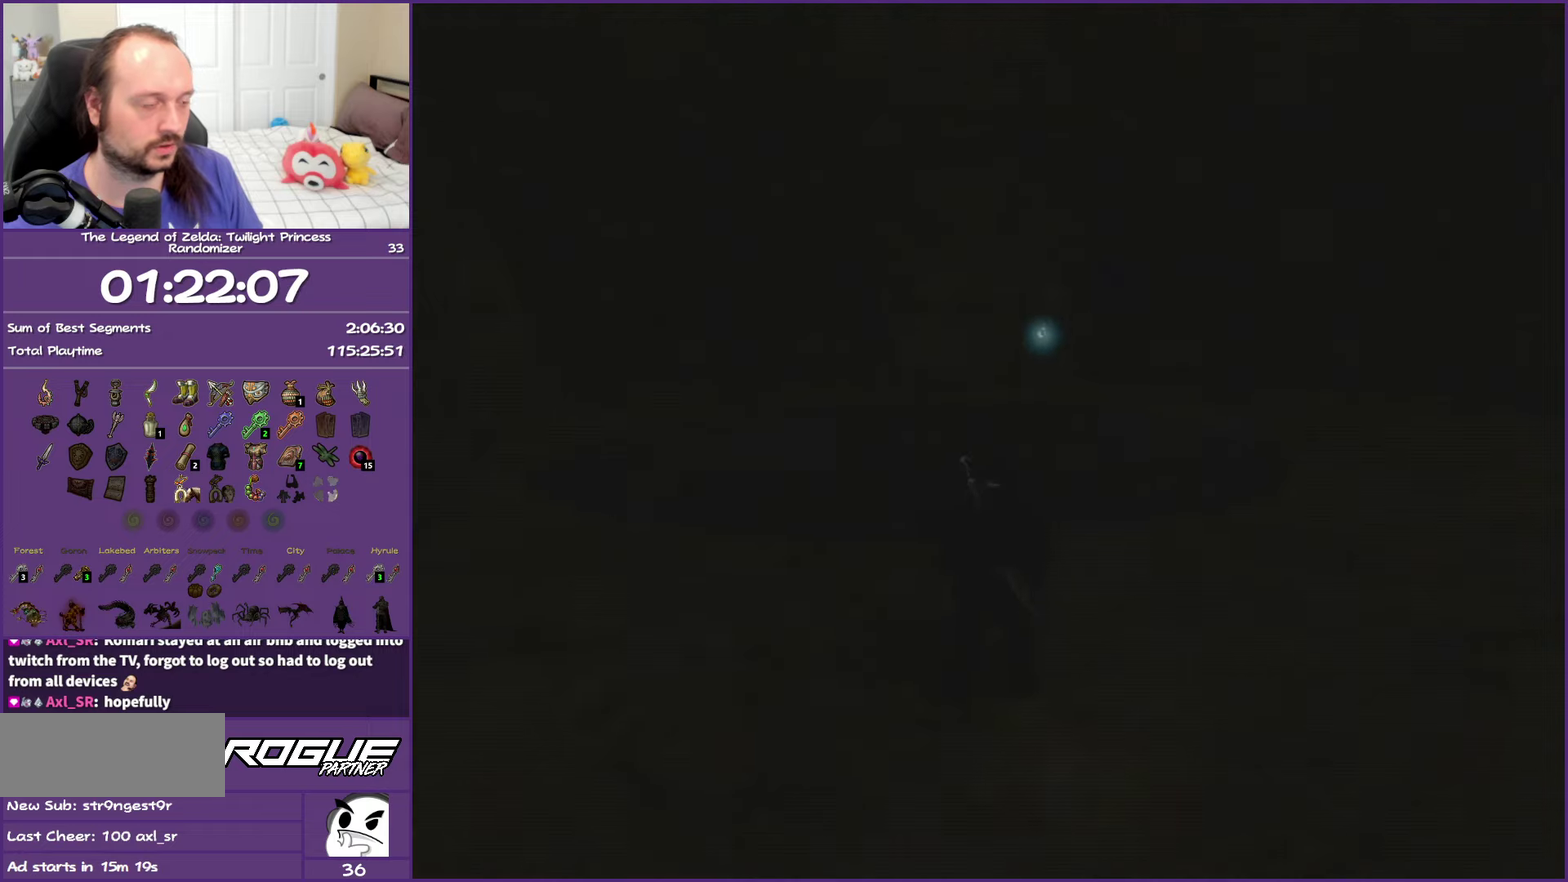
{"buttons": [], "left_stick": "up", "right_stick": "center", "events": []}
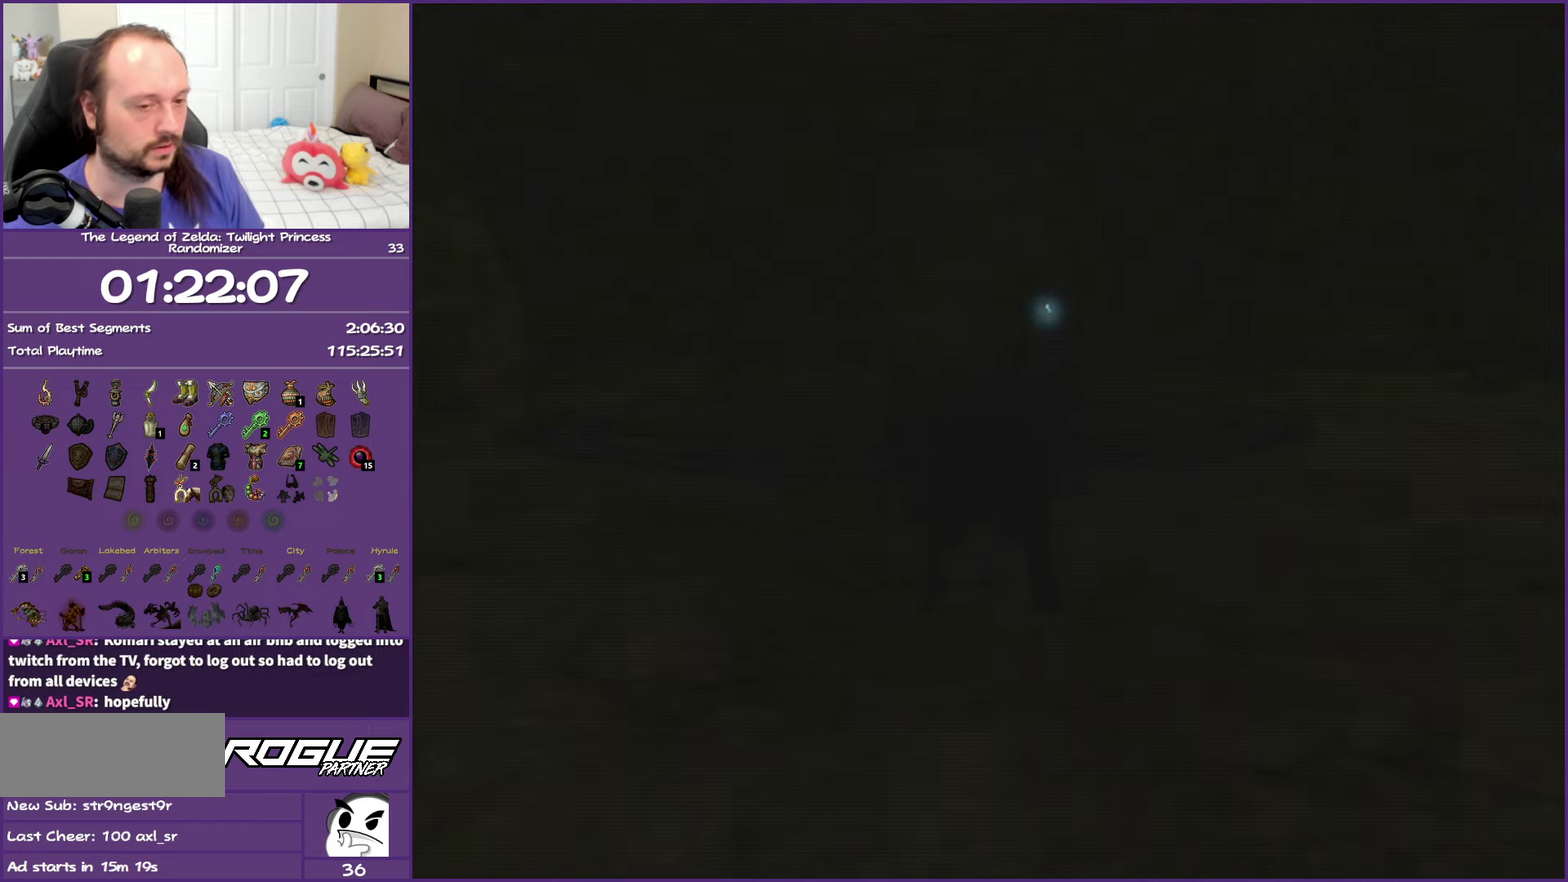
{"buttons": [], "left_stick": "up", "right_stick": "center", "events": []}
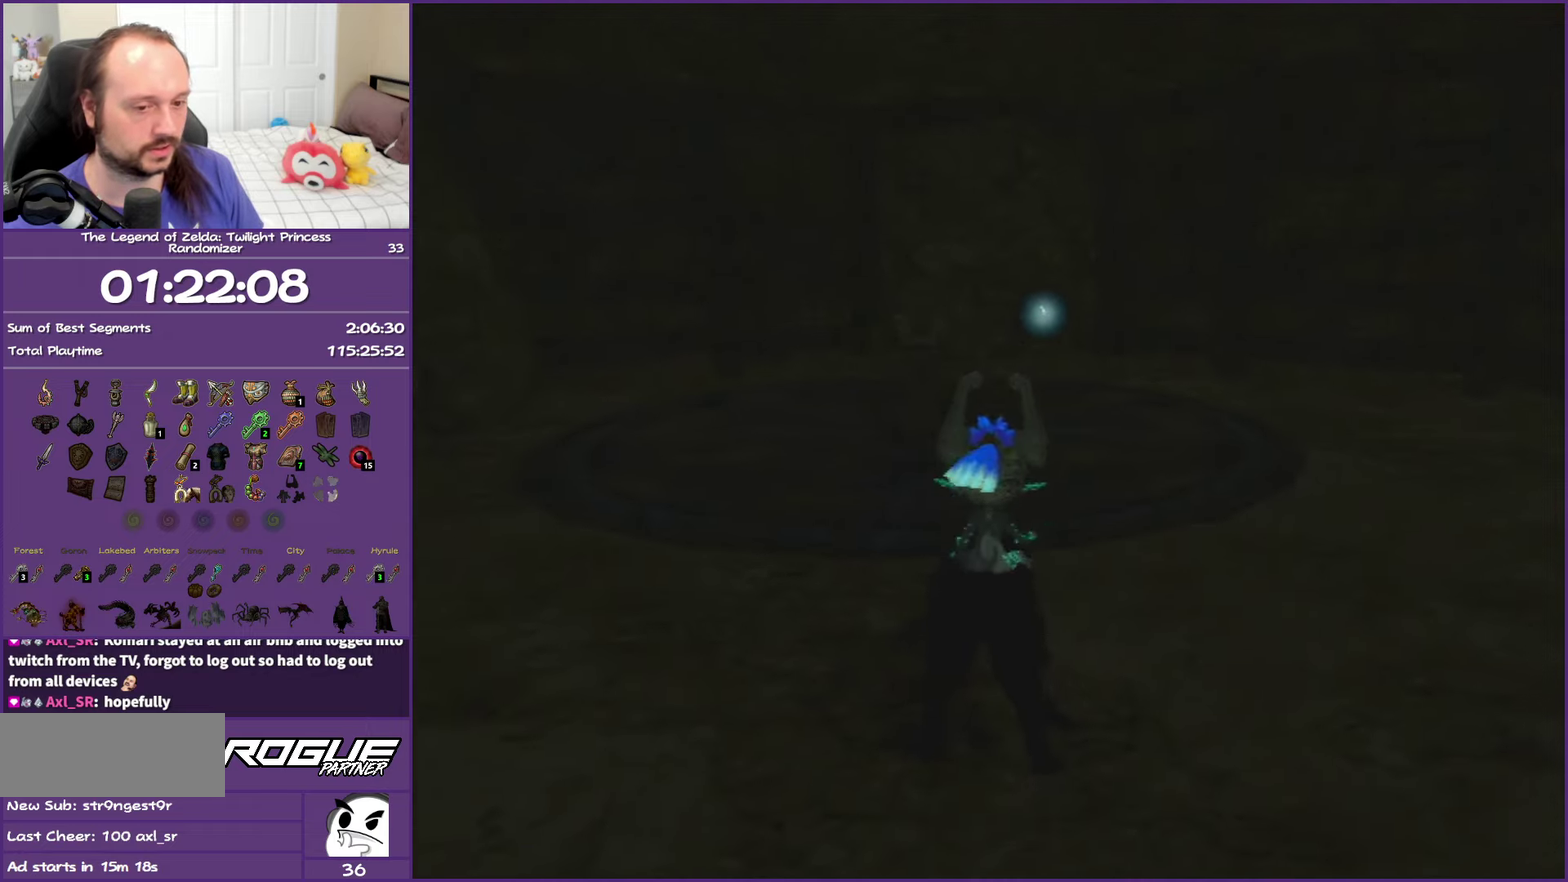
{"buttons": [], "left_stick": "up", "right_stick": "center", "events": []}
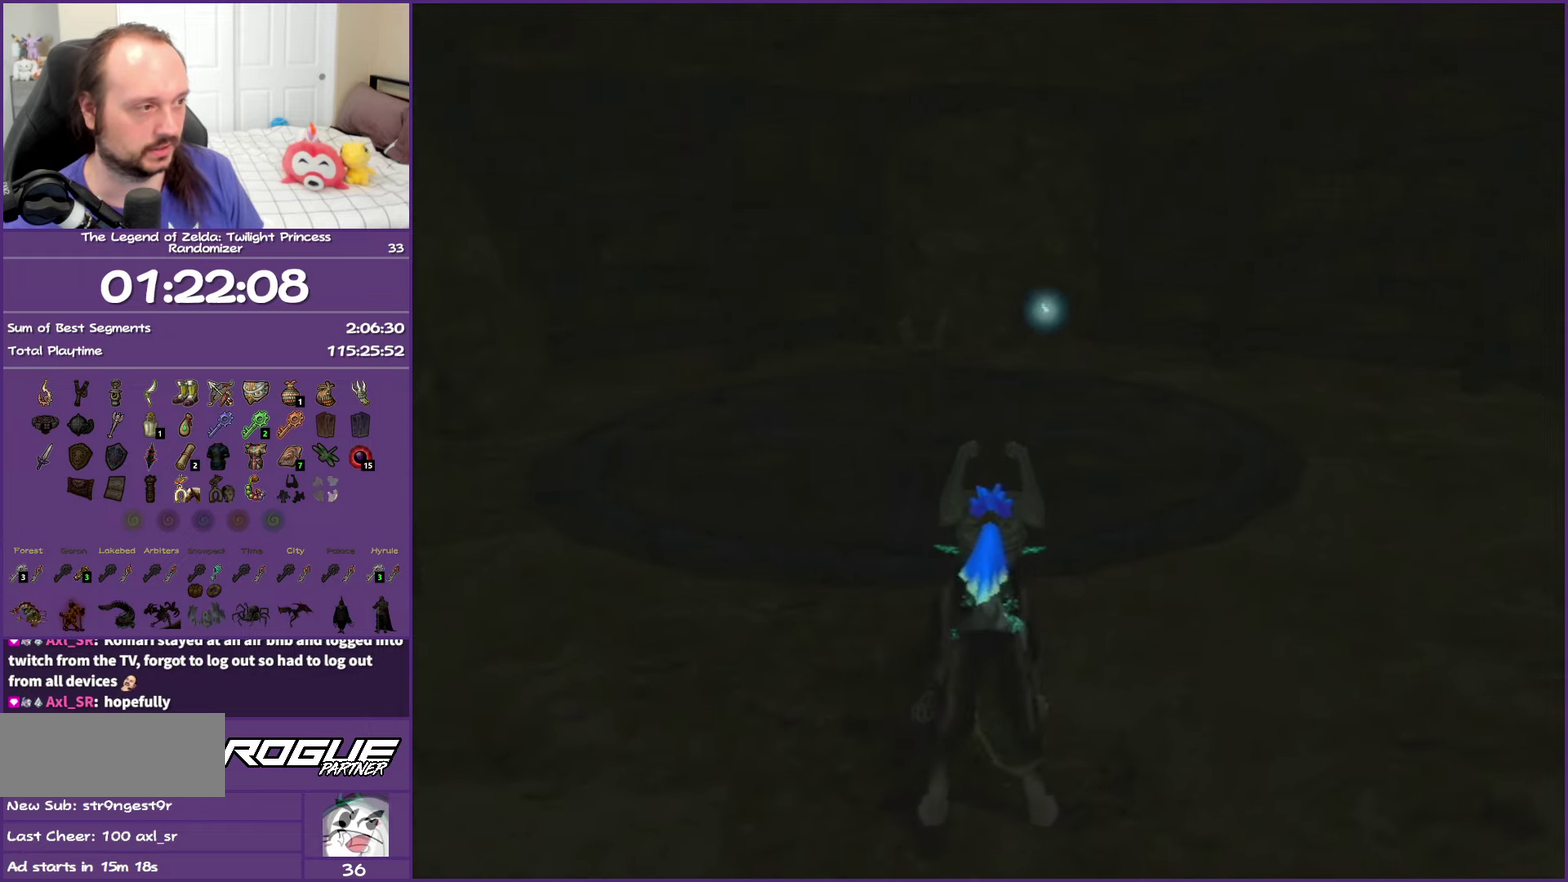
{"buttons": [], "left_stick": "up", "right_stick": "center", "events": []}